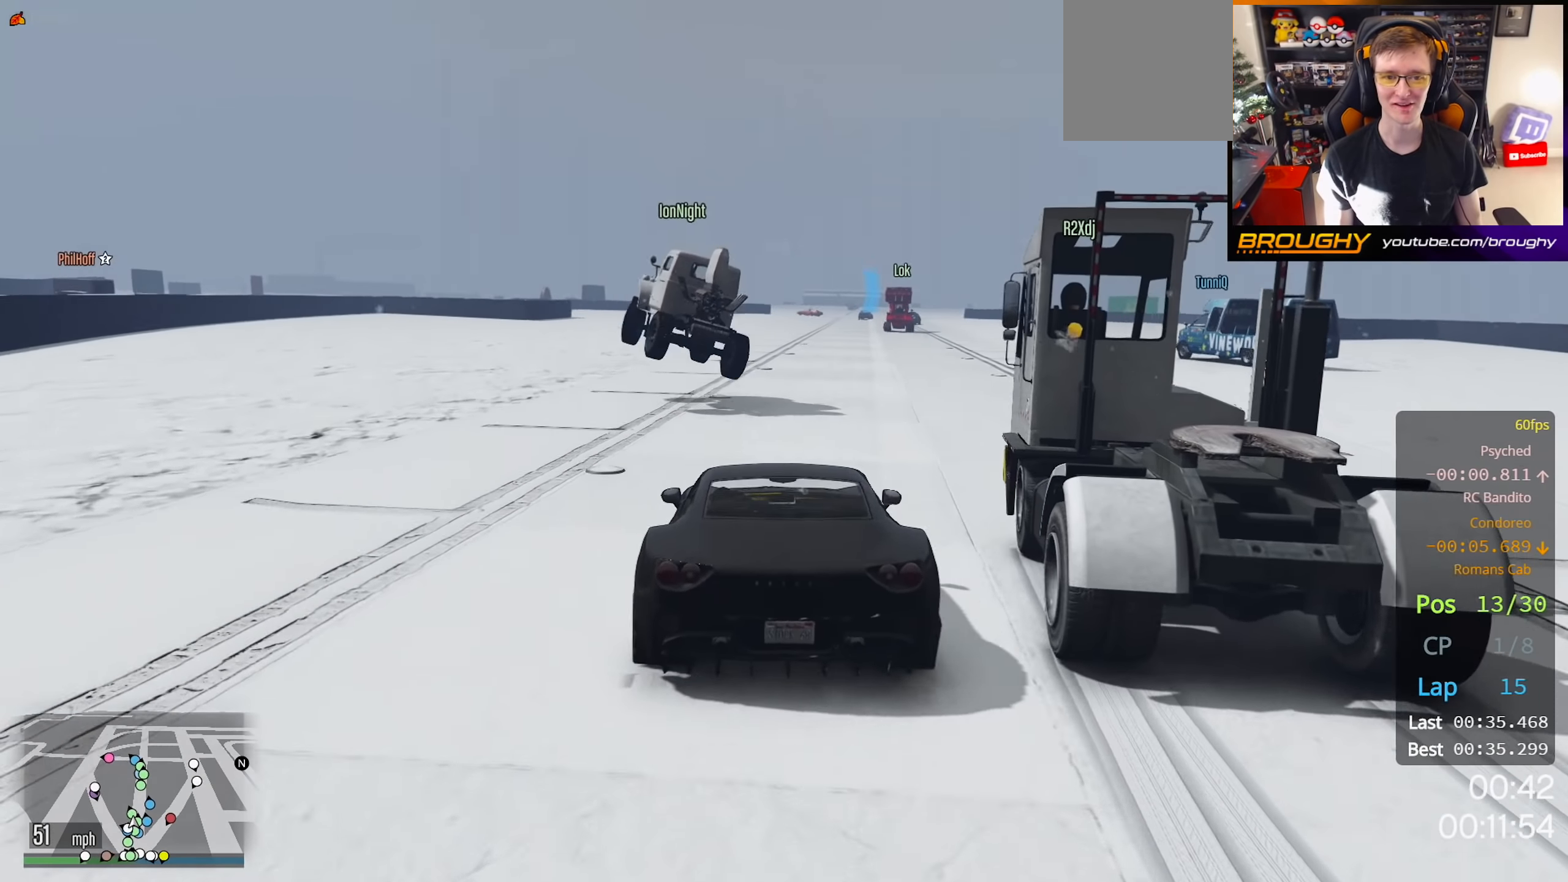
Gameplay with a controller (Xbox layout); each line is a JSON object with the inputs held at the frame after it. "events" lists button and stick changes between this image and that frame as [ms after this image, input, new state], when the widget could be followed in between.
{"buttons": ["R2"], "left_stick": "center", "right_stick": "center", "events": []}
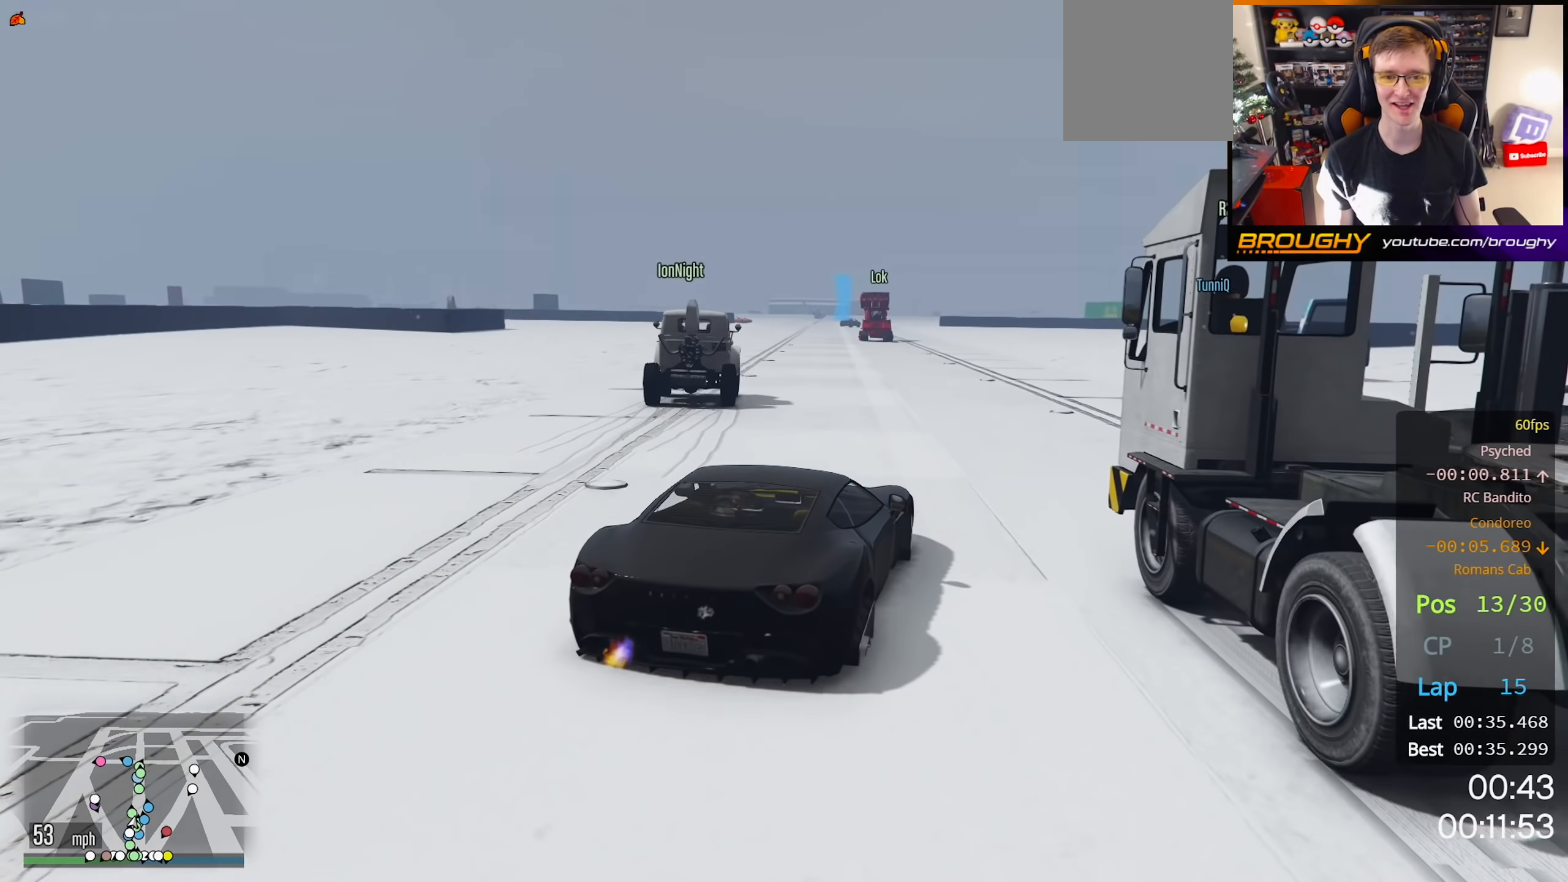
{"buttons": ["R2"], "left_stick": "up-left", "right_stick": "center", "events": [[17, "left_stick", "up-left"], [133, "left_stick", "center"], [400, "left_stick", "up-left"]]}
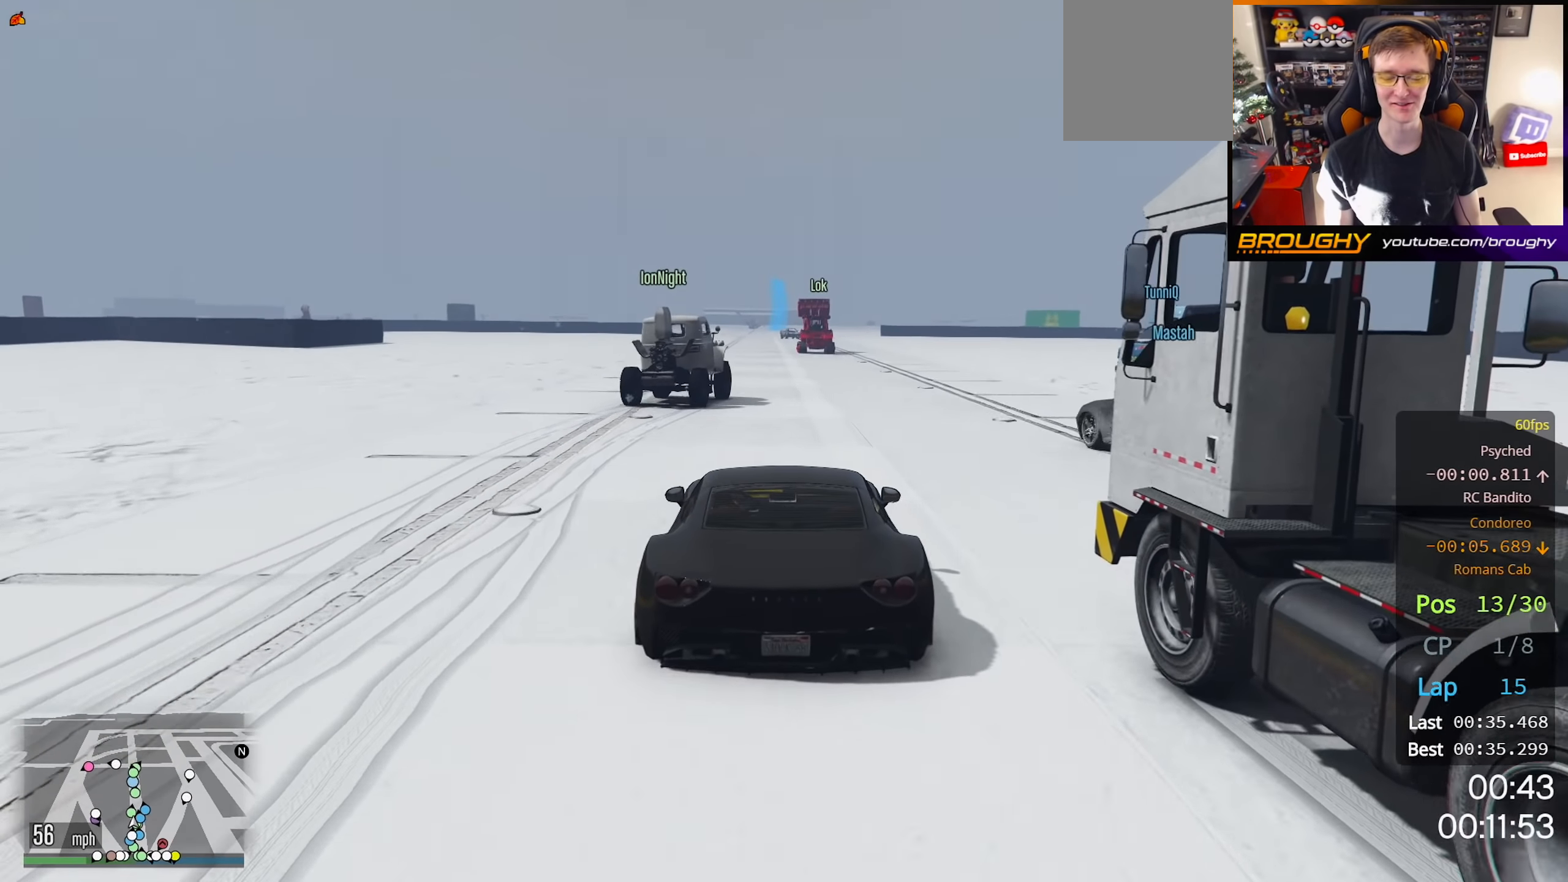
{"buttons": ["R2"], "left_stick": "center", "right_stick": "center", "events": [[50, "left_stick", "center"]]}
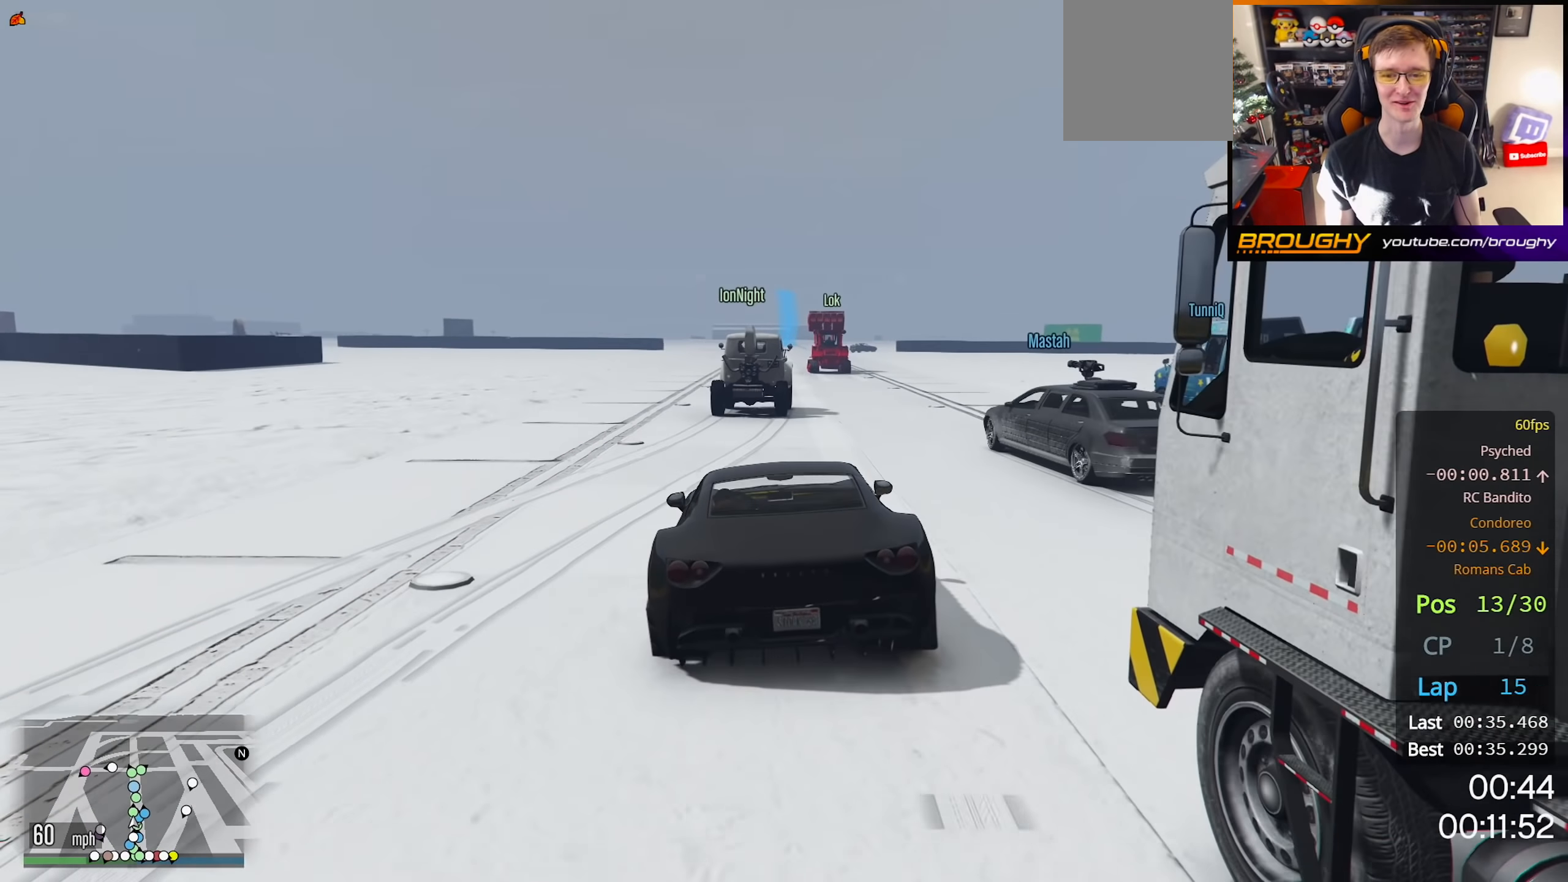
{"buttons": ["R2"], "left_stick": "center", "right_stick": "center", "events": []}
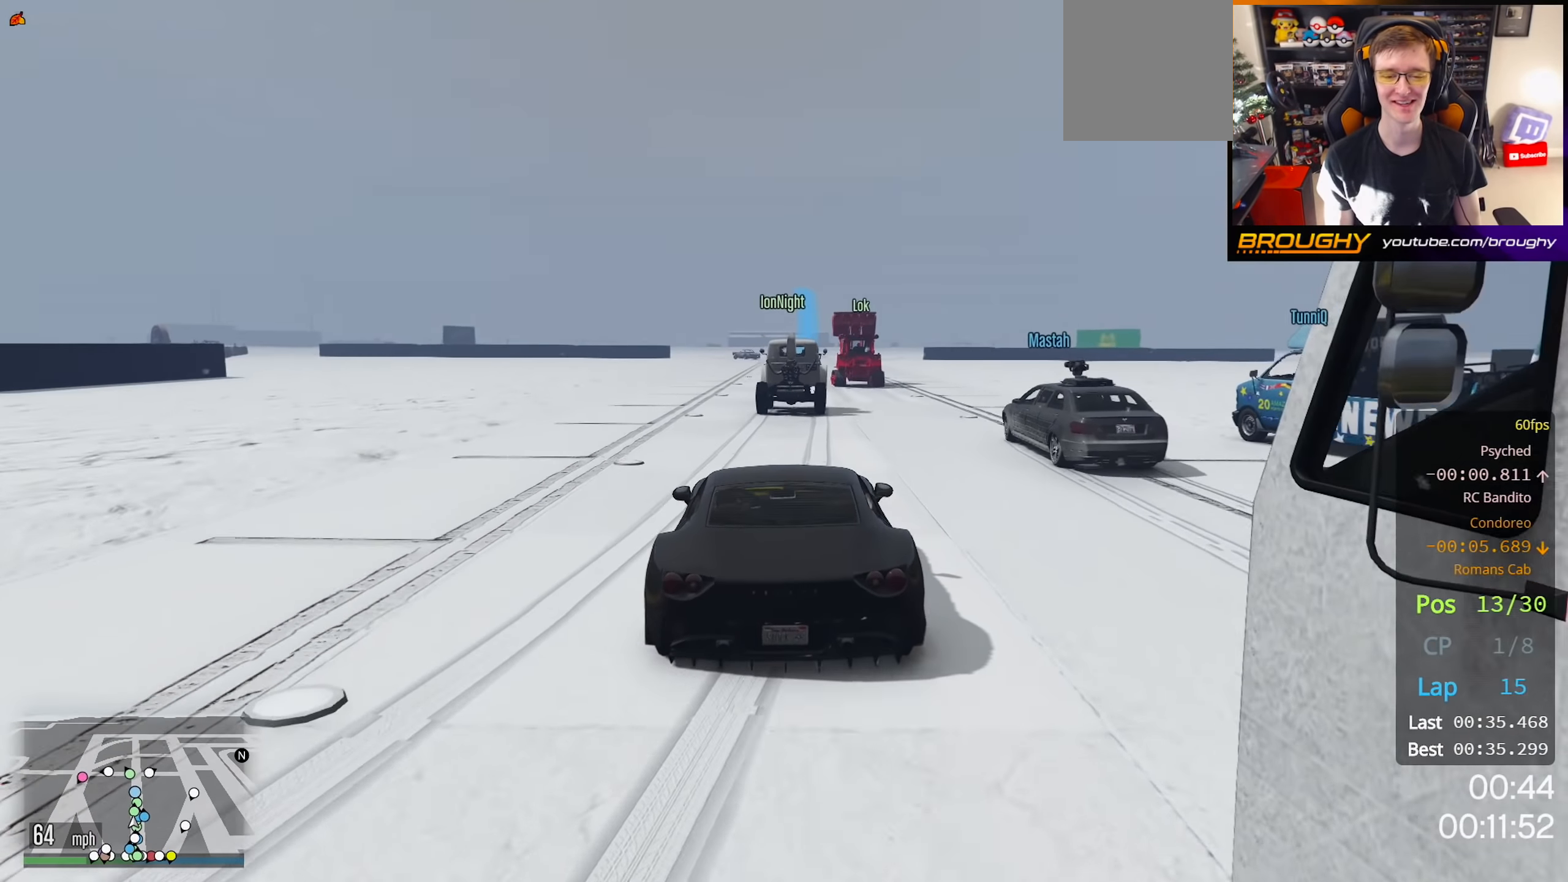
{"buttons": ["R2"], "left_stick": "center", "right_stick": "center", "events": []}
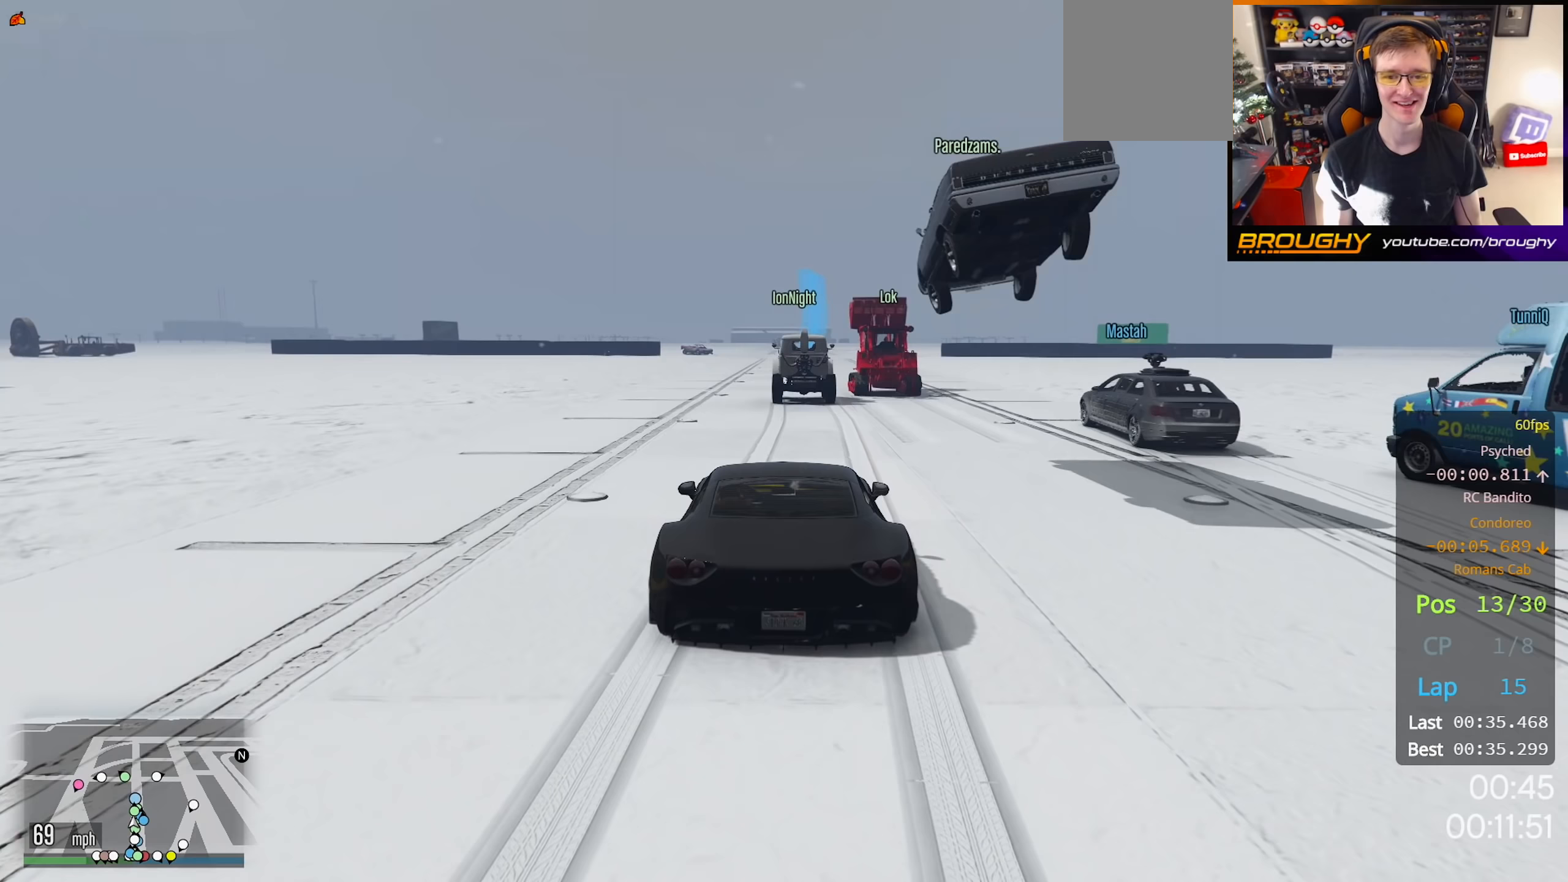
{"buttons": ["R2"], "left_stick": "center", "right_stick": "center", "events": [[300, "left_stick", "up-left"], [450, "left_stick", "center"]]}
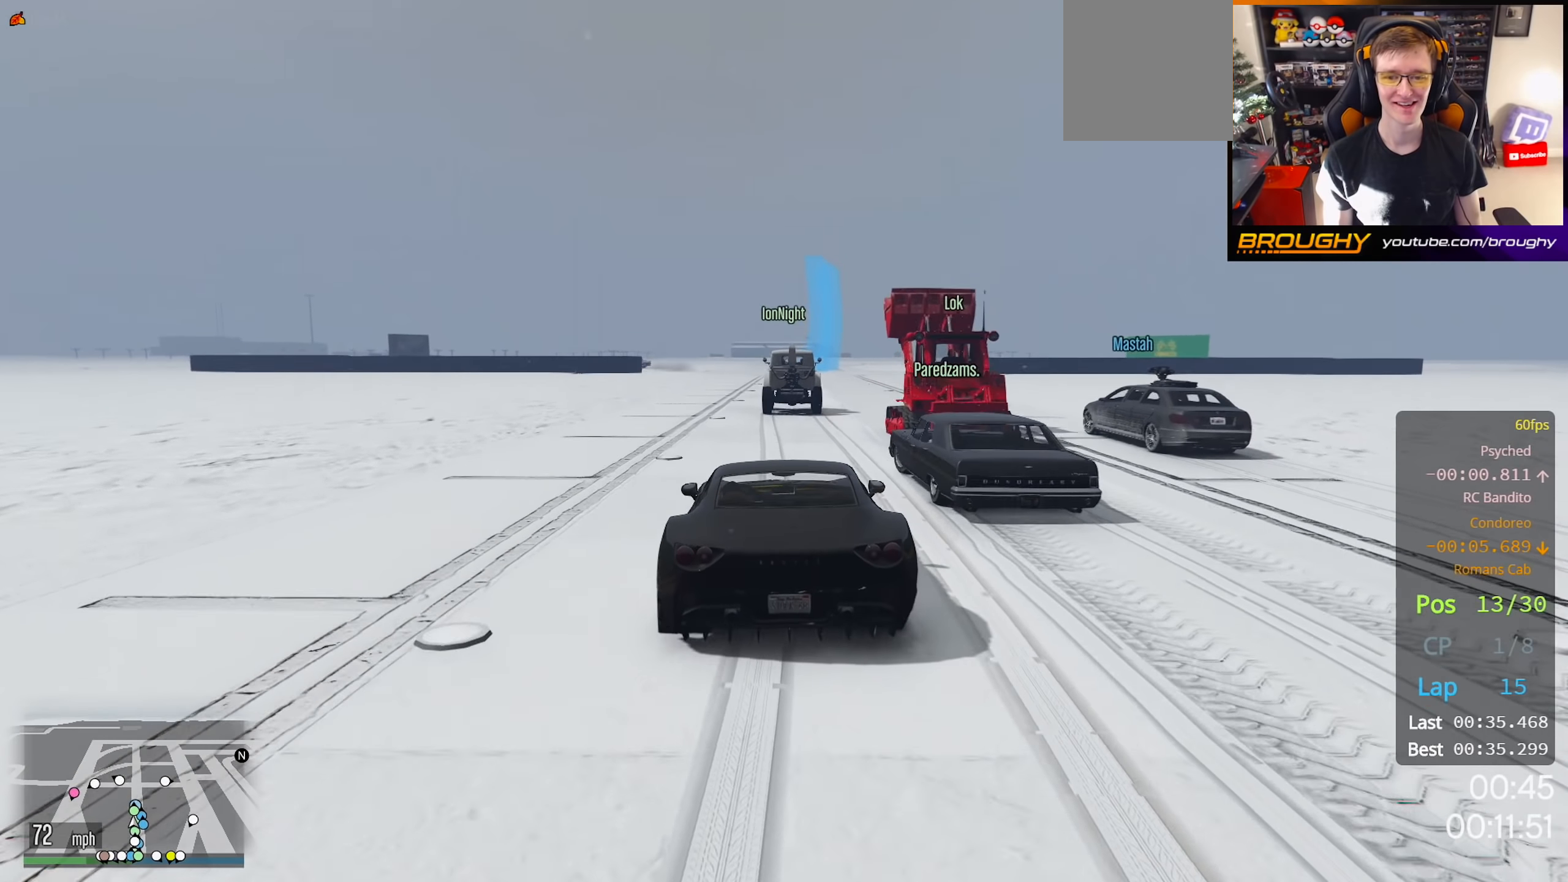
{"buttons": ["R2"], "left_stick": "right", "right_stick": "center", "events": [[433, "left_stick", "right"]]}
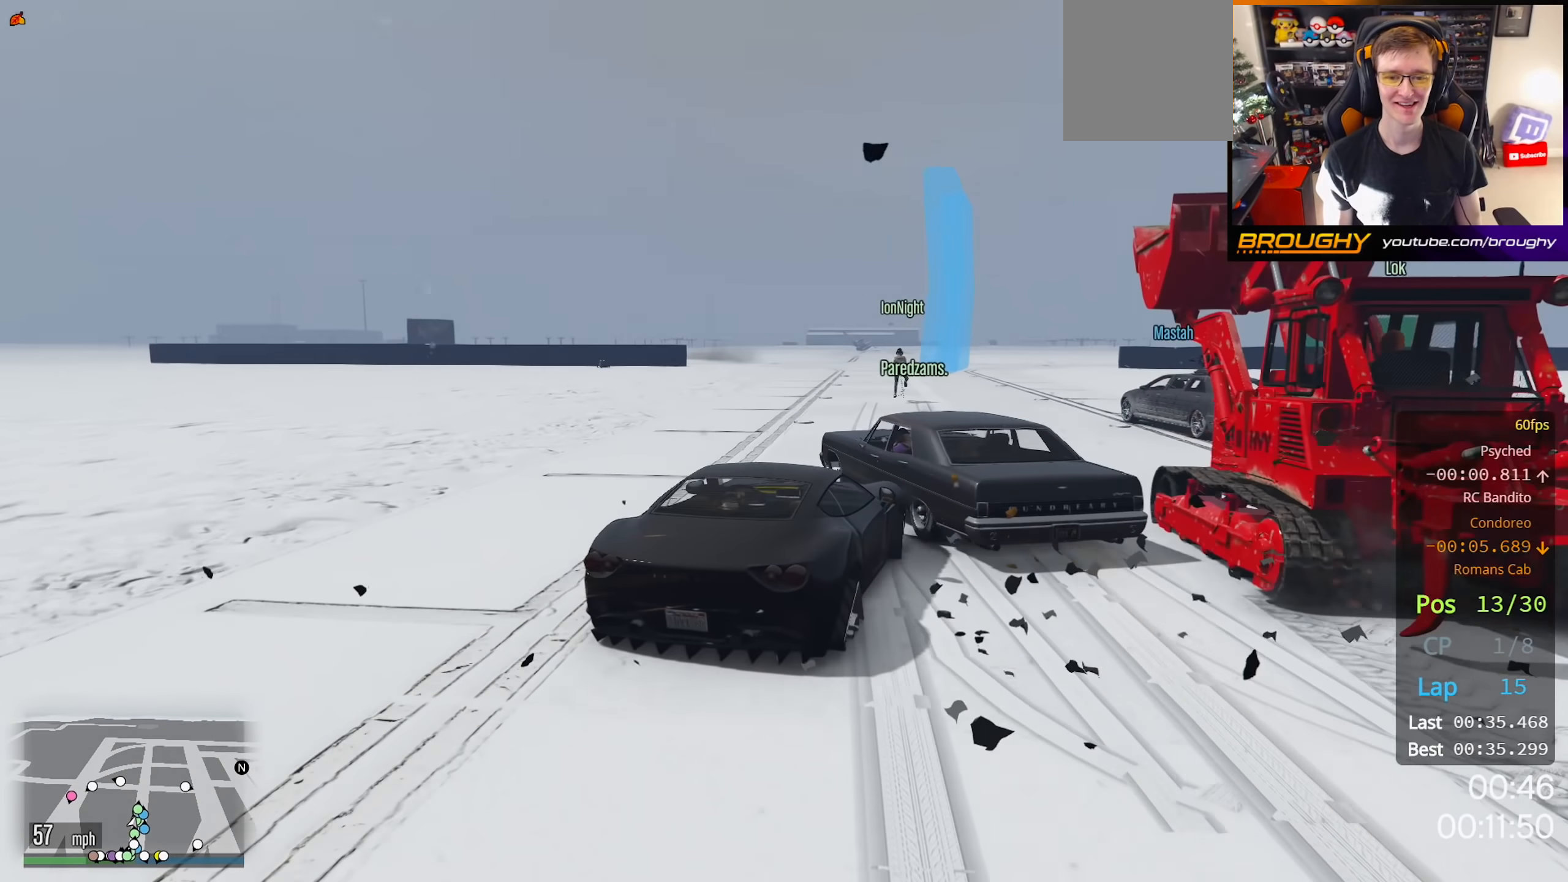
{"buttons": ["R2"], "left_stick": "center", "right_stick": "center", "events": [[133, "left_stick", "up-left"], [450, "left_stick", "center"]]}
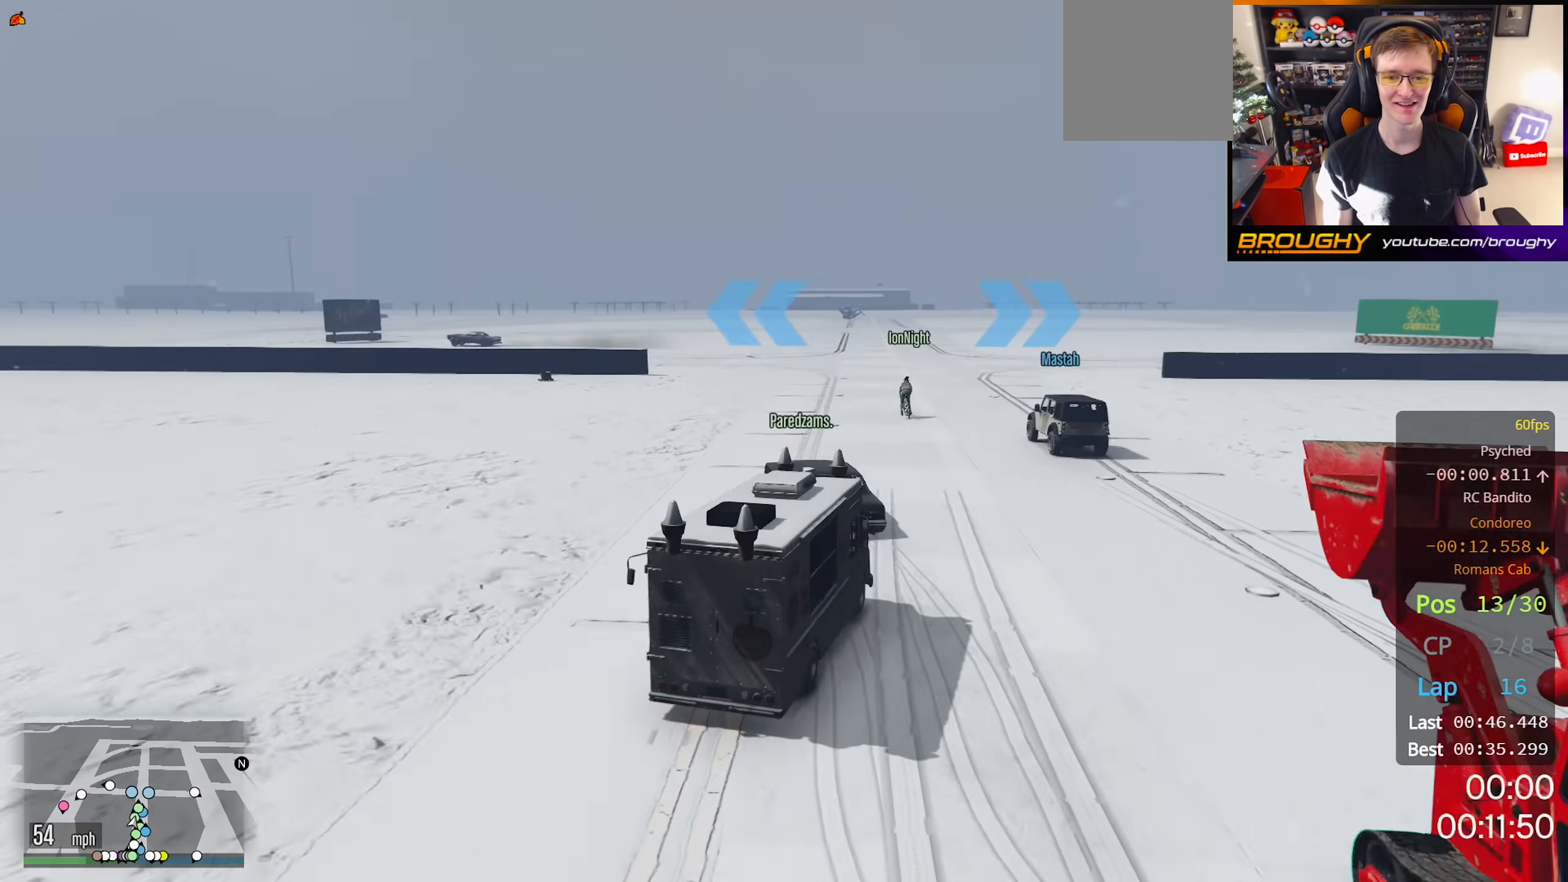
{"buttons": ["R2"], "left_stick": "left", "right_stick": "center", "events": [[83, "left_stick", "right"], [367, "left_stick", "left"]]}
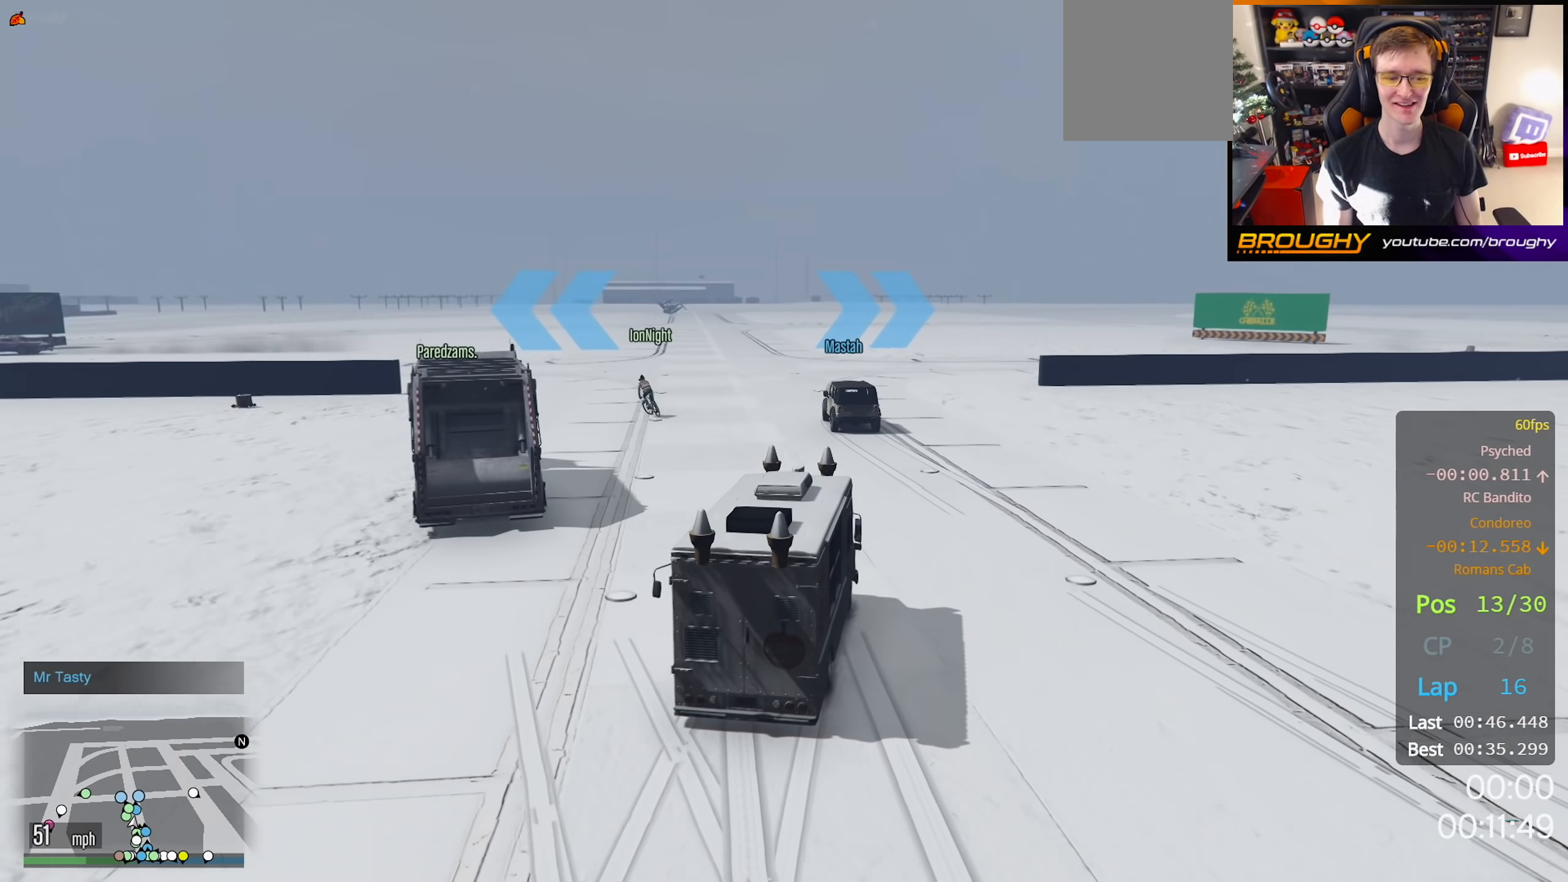
{"buttons": ["R2"], "left_stick": "right", "right_stick": "center", "events": [[133, "left_stick", "center"], [267, "left_stick", "right"]]}
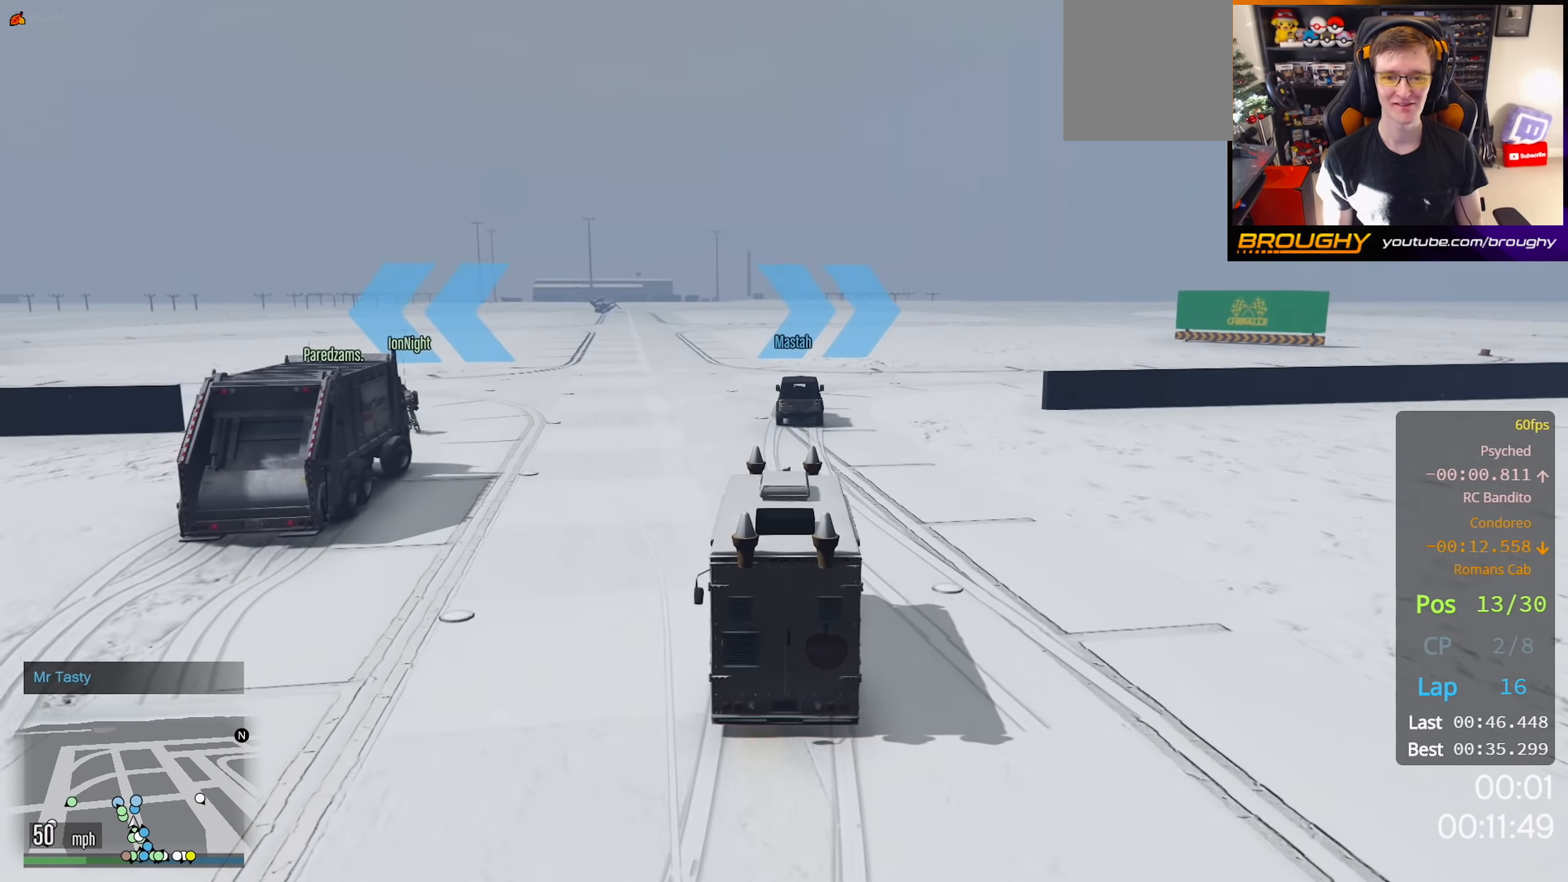
{"buttons": [], "left_stick": "right", "right_stick": "center", "events": [[33, "left_stick", "center"], [333, "R2", "up"], [400, "left_stick", "right"]]}
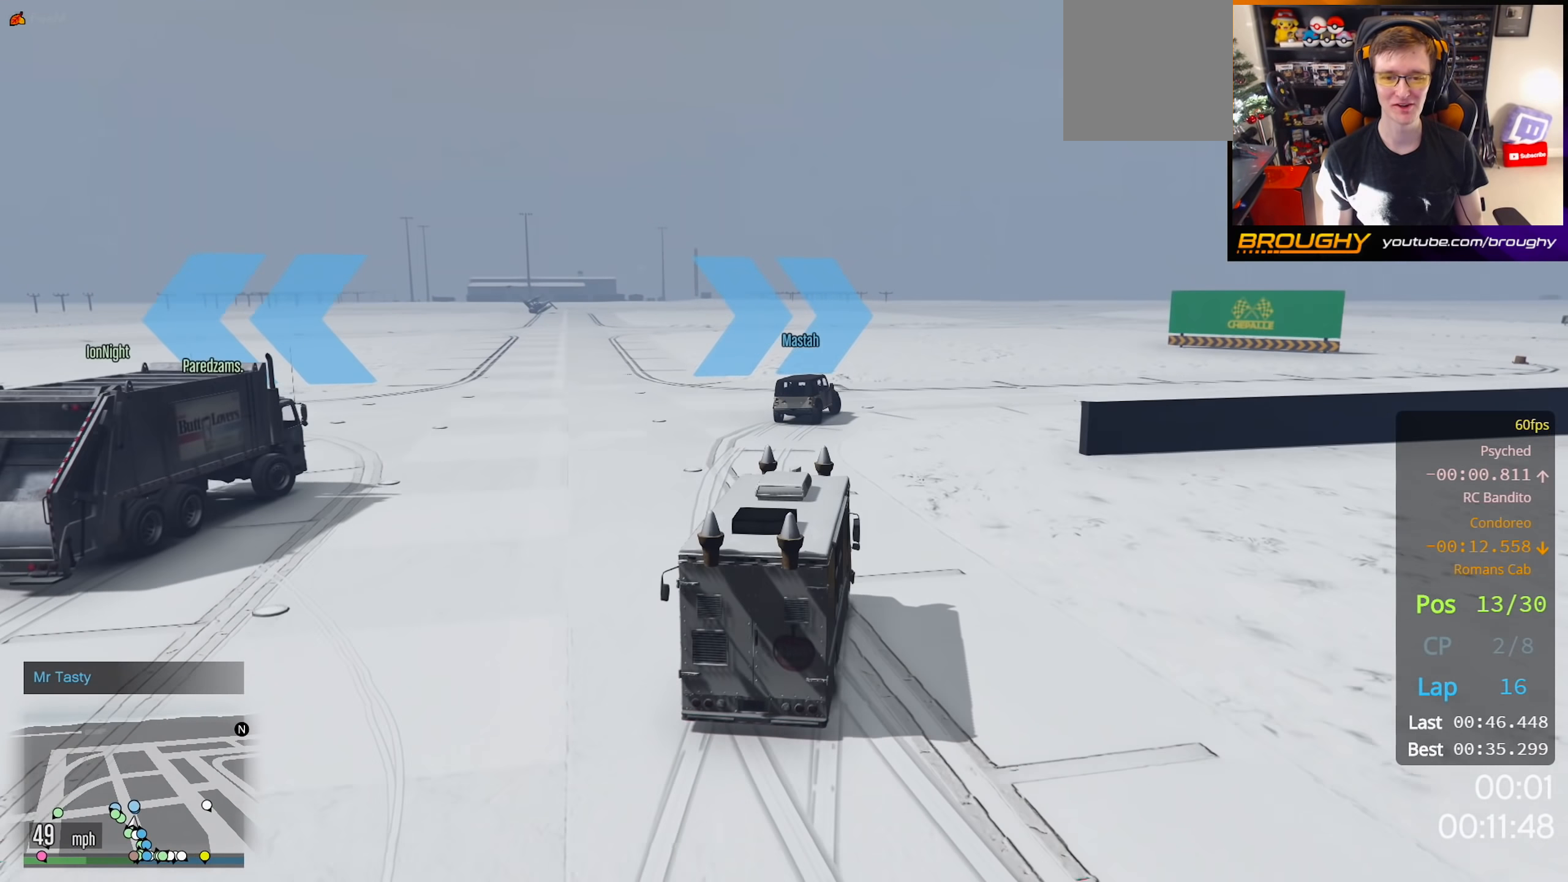
{"buttons": [], "left_stick": "right", "right_stick": "center", "events": [[183, "R2", "down"], [200, "left_stick", "center"], [433, "R2", "up"], [467, "left_stick", "right"]]}
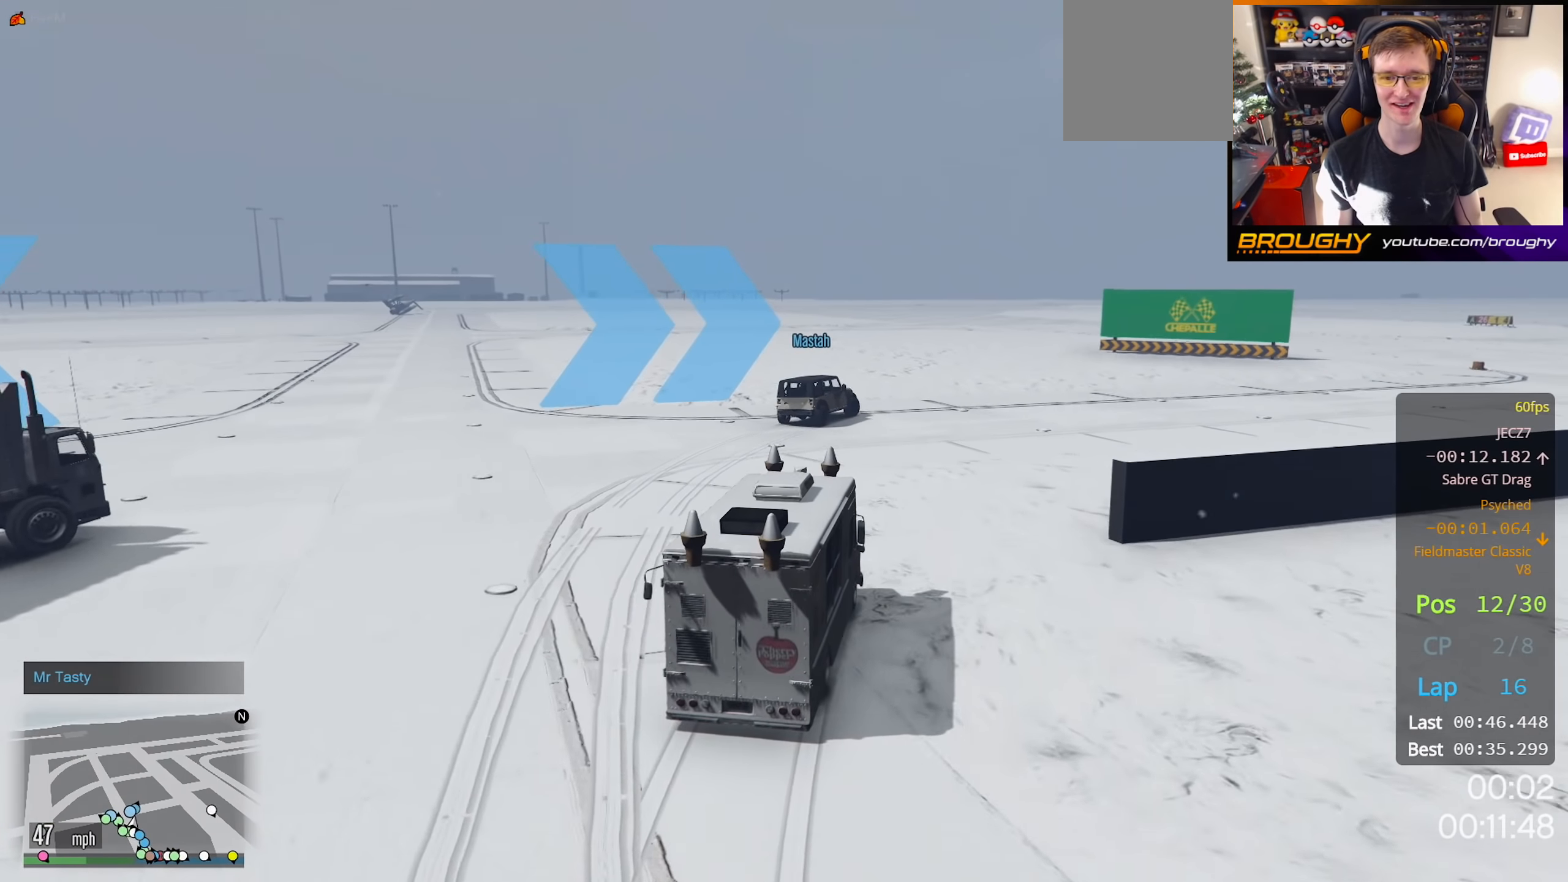
{"buttons": [], "left_stick": "right", "right_stick": "center", "events": [[367, "left_stick", "center"], [500, "left_stick", "right"]]}
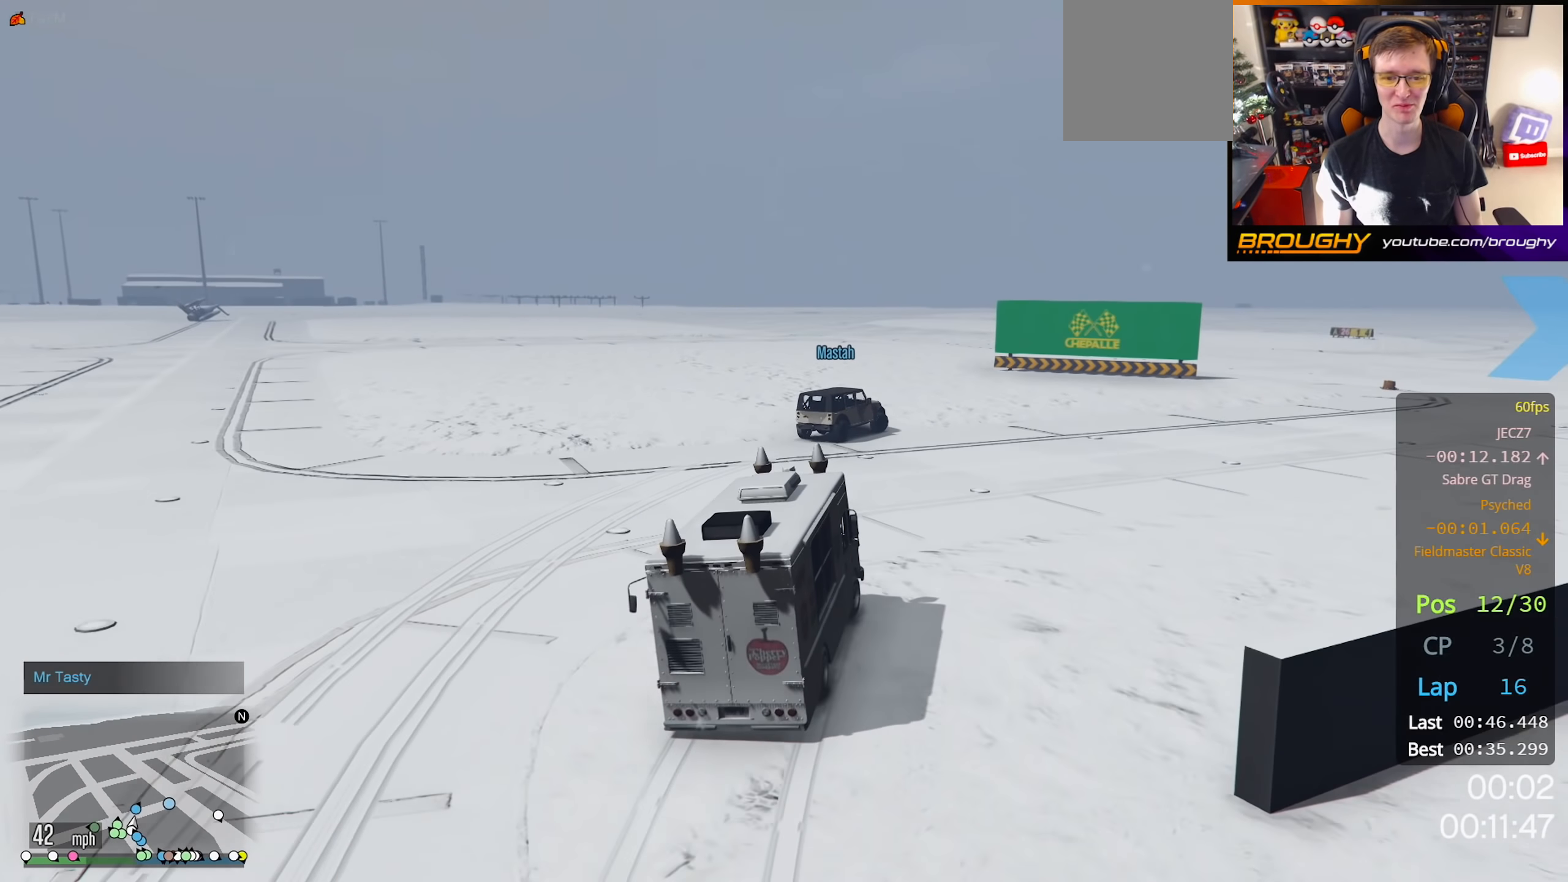
{"buttons": ["R2"], "left_stick": "right", "right_stick": "center", "events": [[250, "R2", "down"]]}
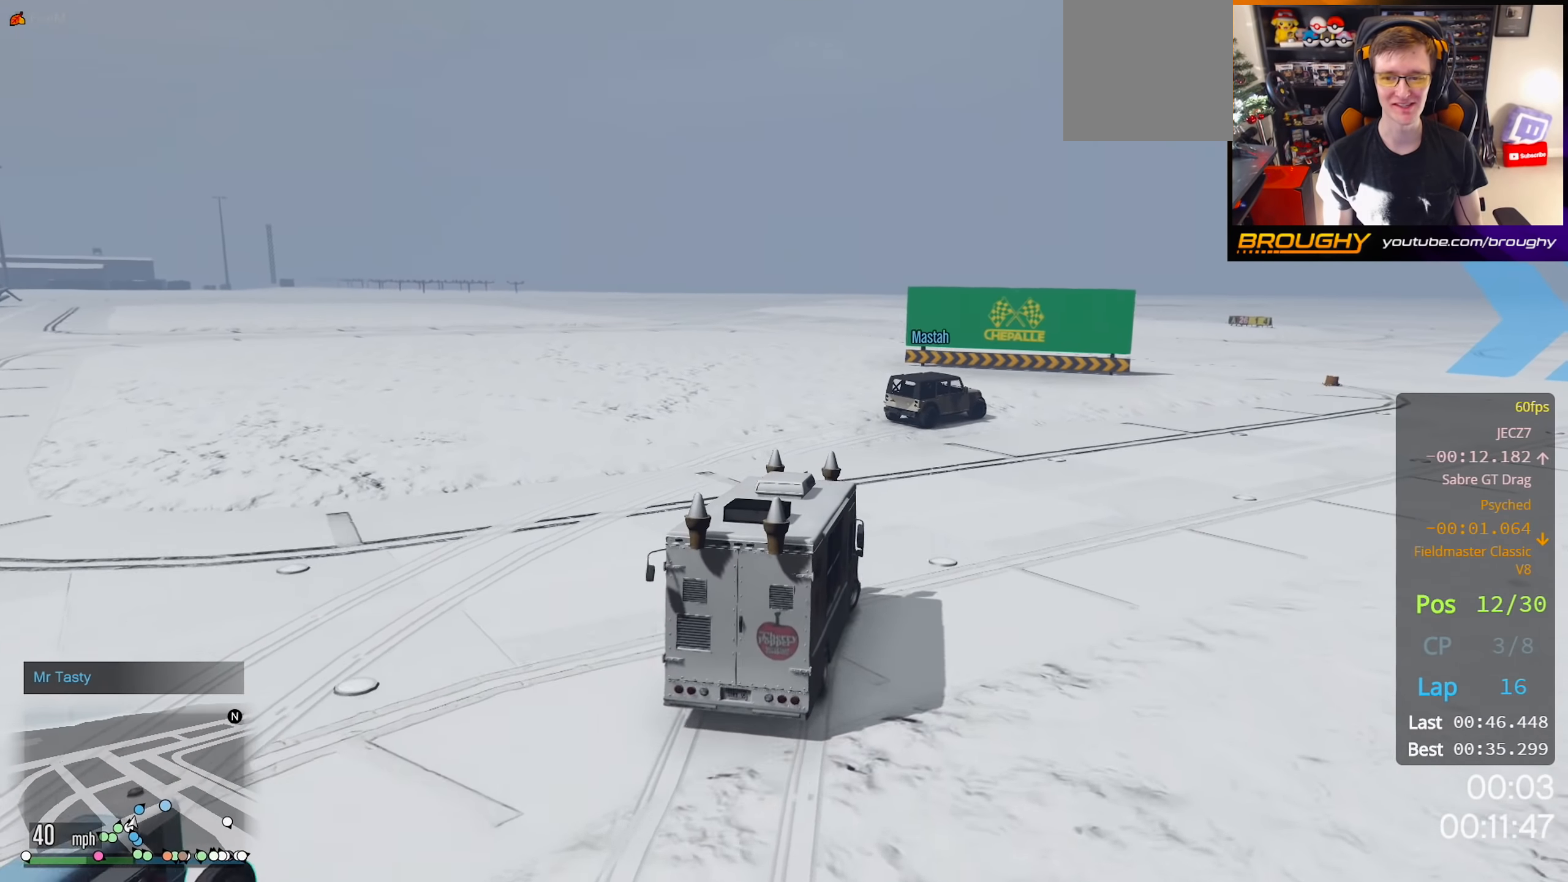
{"buttons": ["R2"], "left_stick": "right", "right_stick": "center", "events": [[133, "R2", "up"], [233, "R2", "down"]]}
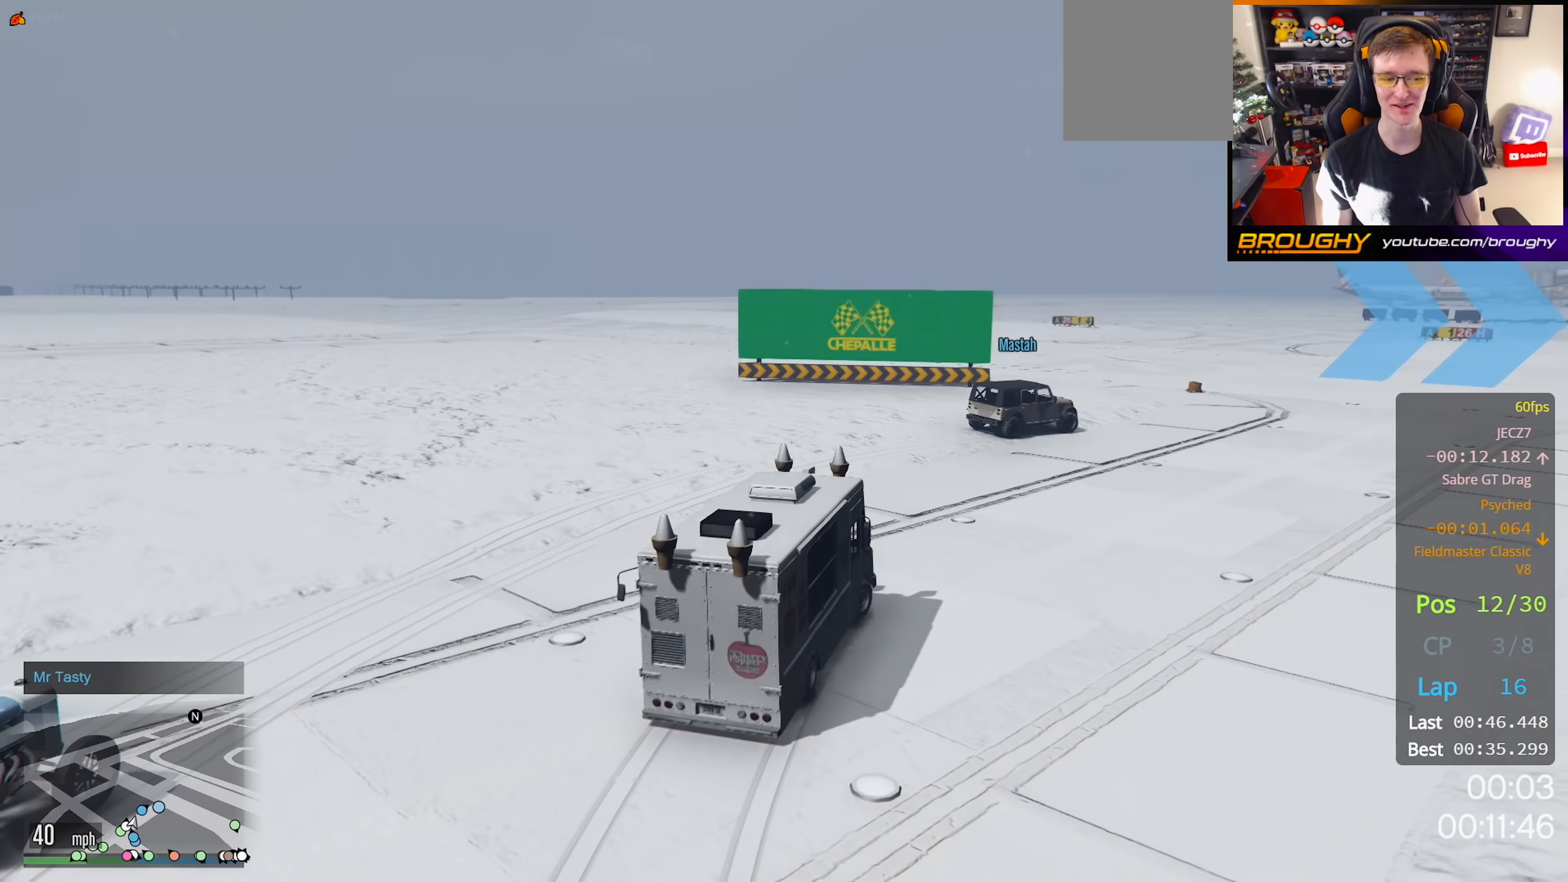
{"buttons": ["R2"], "left_stick": "right", "right_stick": "center", "events": []}
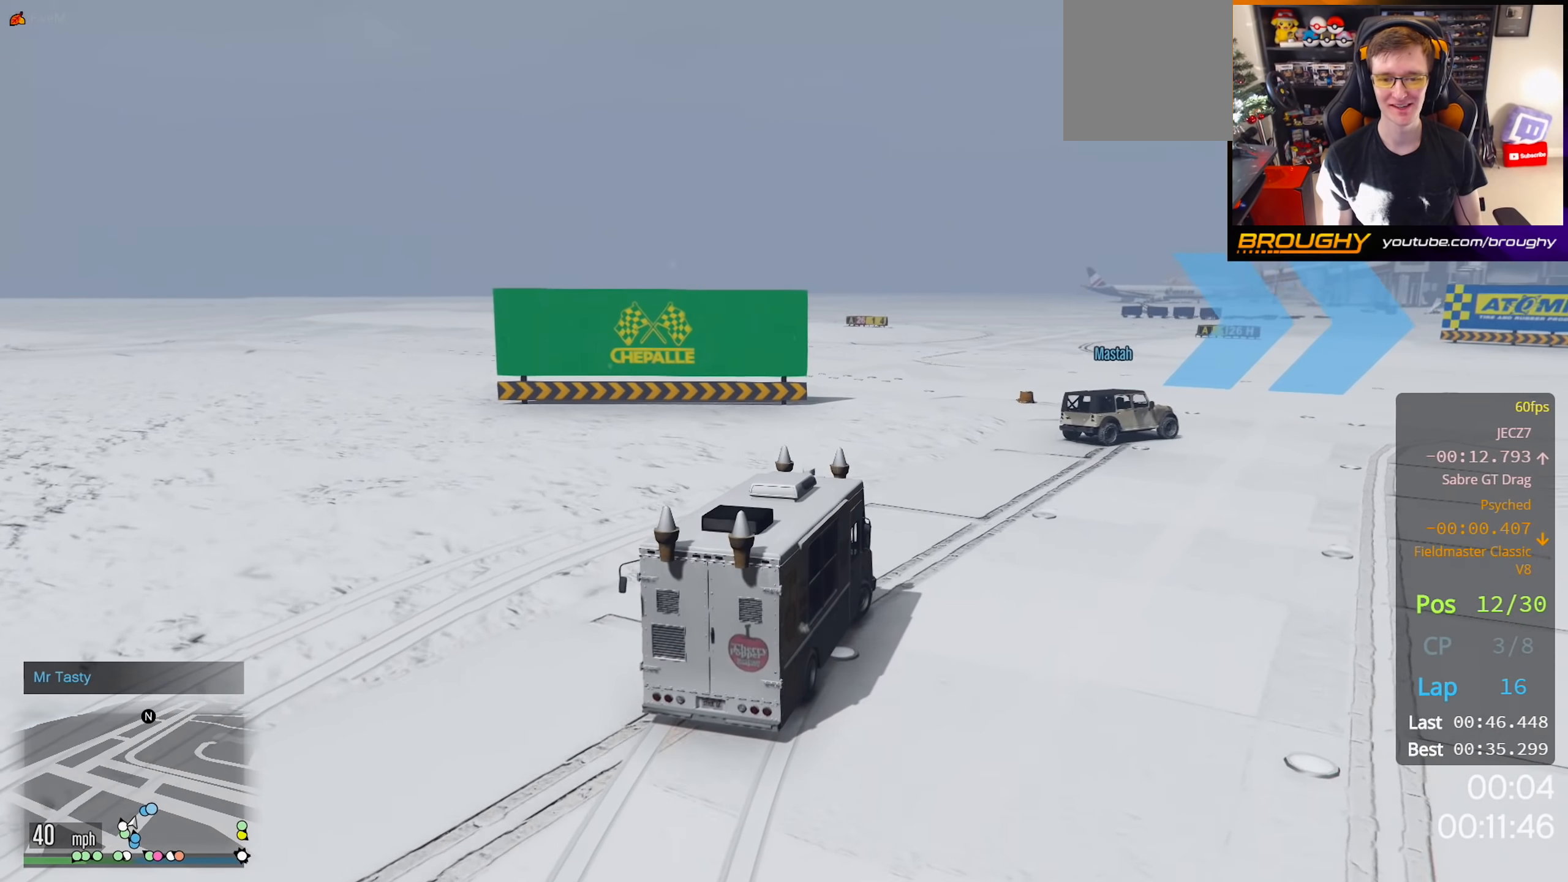
{"buttons": ["R2"], "left_stick": "right", "right_stick": "center", "events": []}
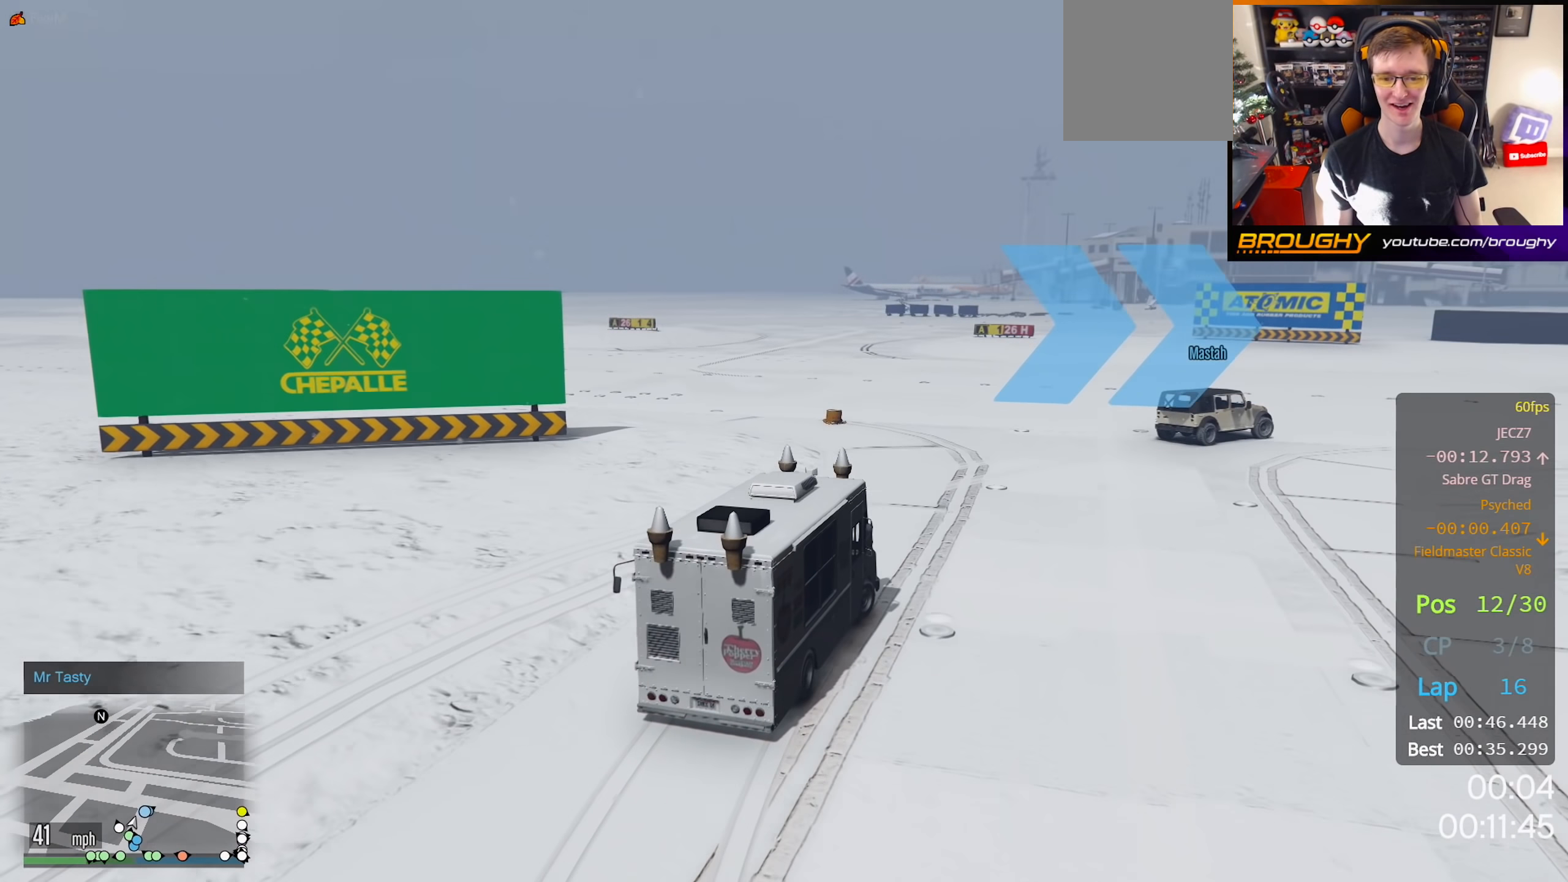
{"buttons": ["R2"], "left_stick": "right", "right_stick": "center", "events": []}
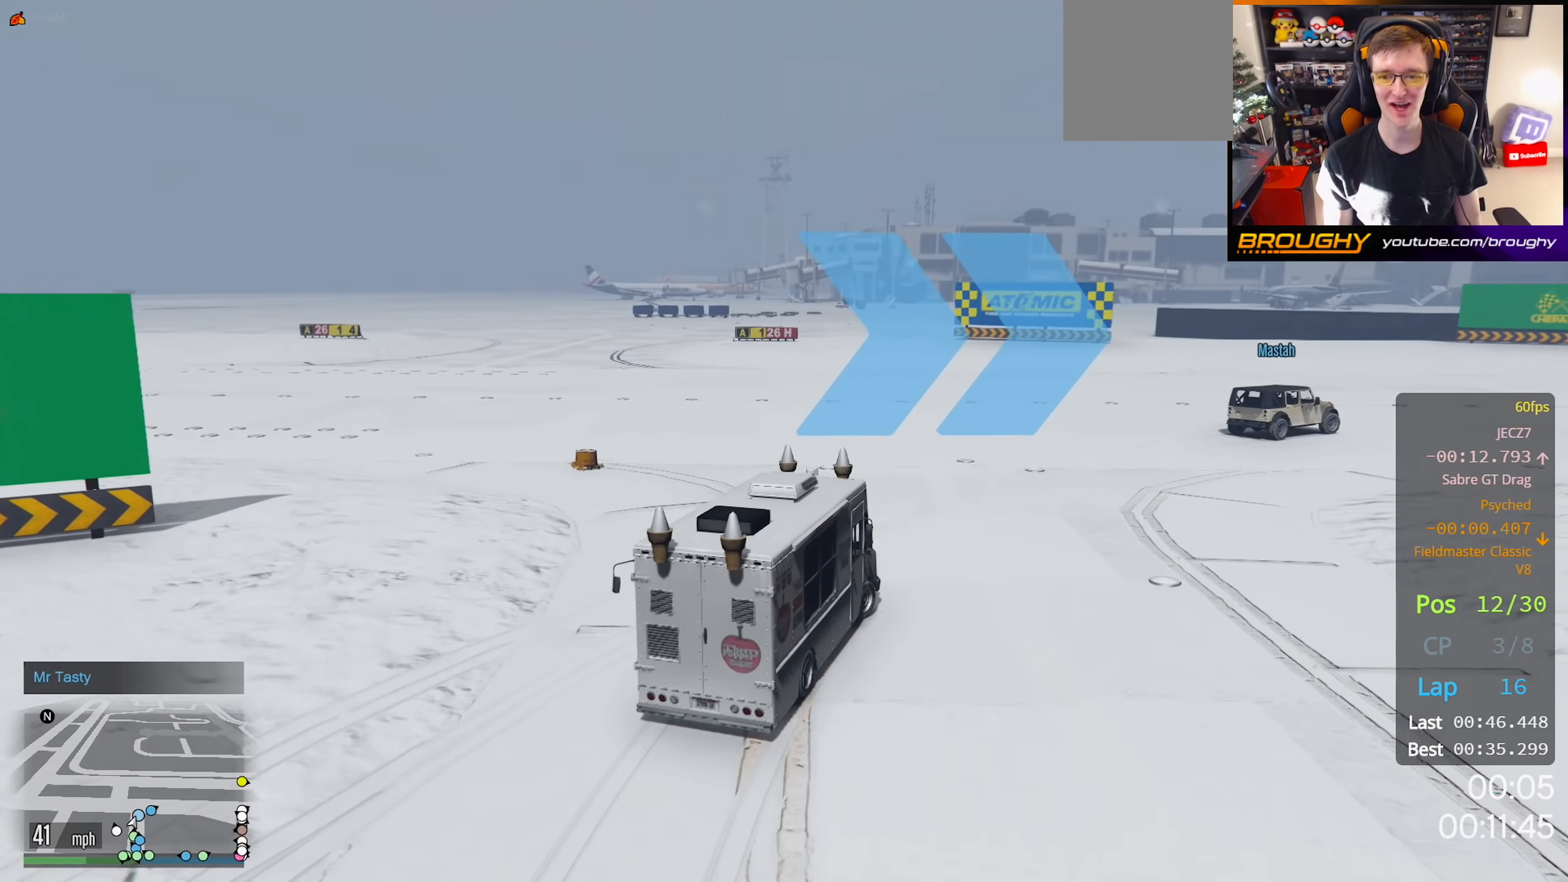
{"buttons": ["R2"], "left_stick": "right", "right_stick": "center", "events": []}
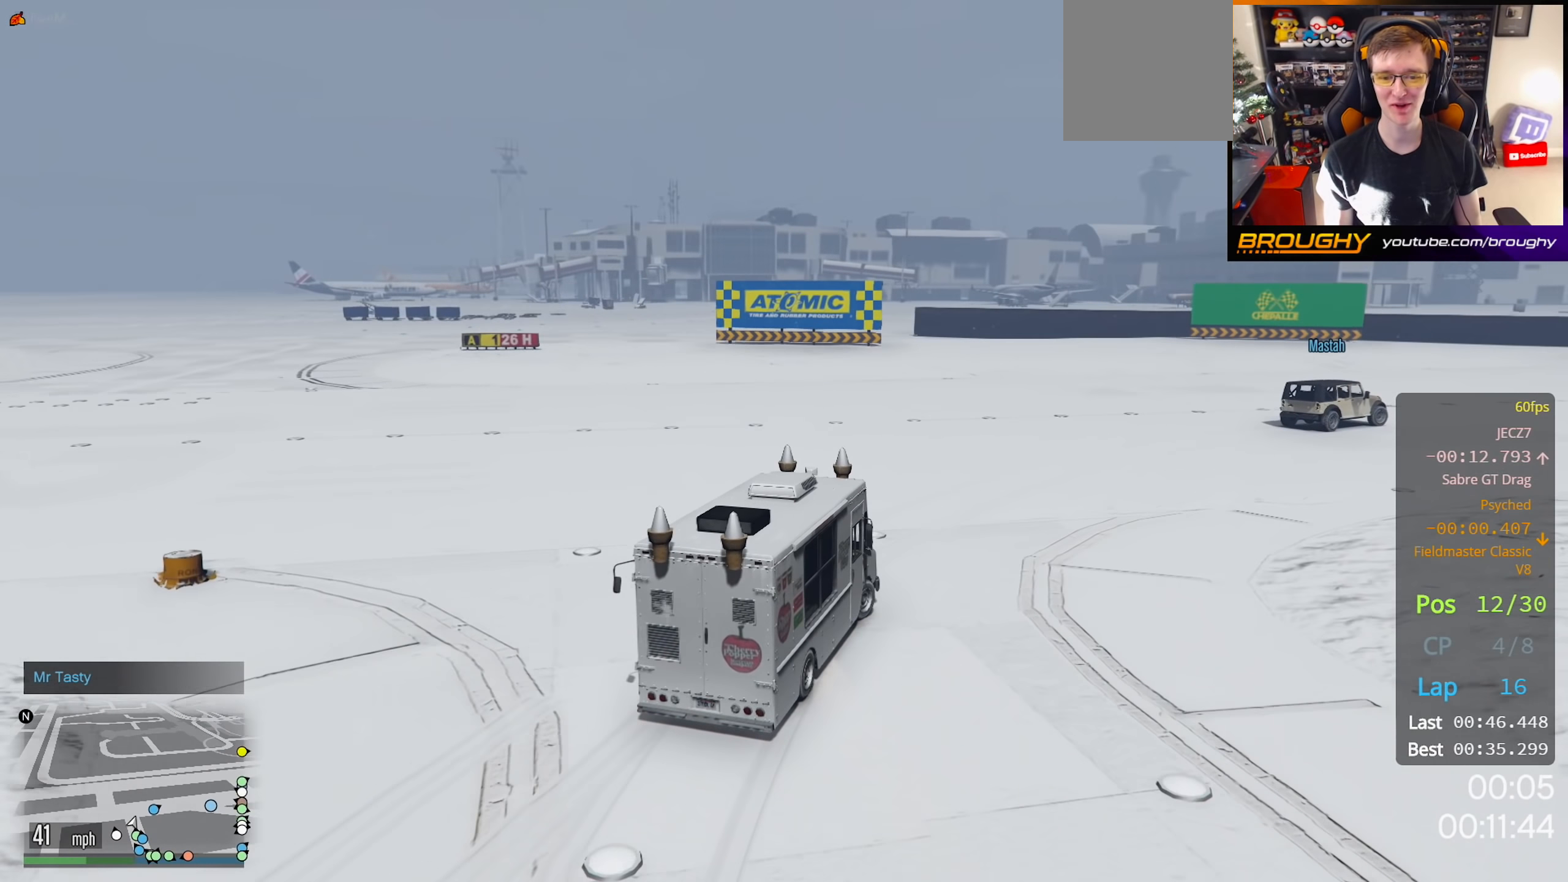
{"buttons": ["R2"], "left_stick": "right", "right_stick": "center", "events": [[267, "left_stick", "up-right"], [433, "left_stick", "right"]]}
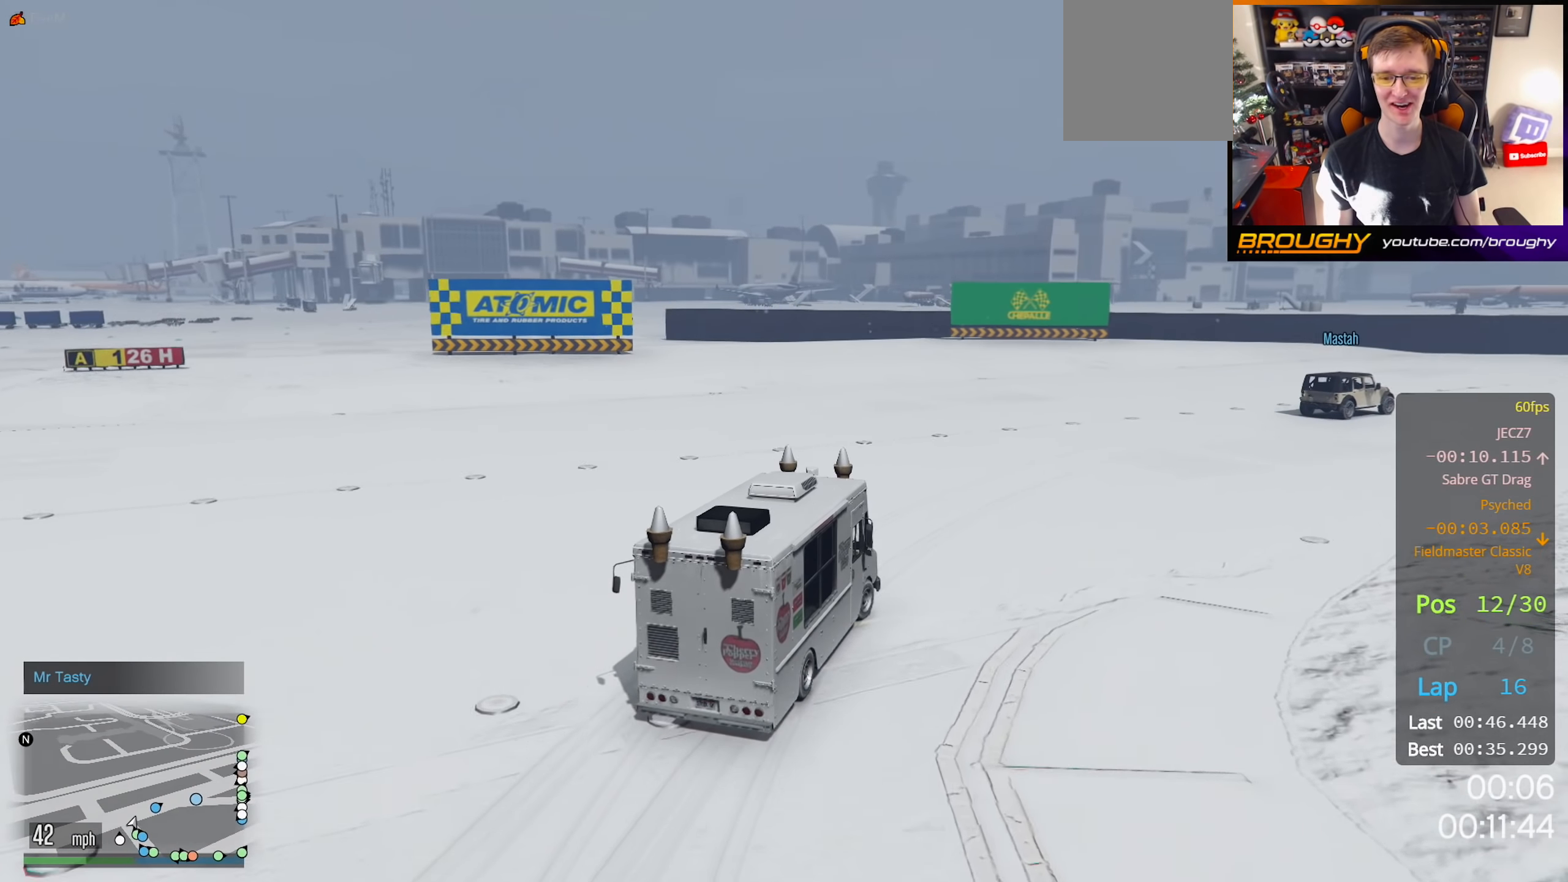
{"buttons": ["R2"], "left_stick": "right", "right_stick": "center", "events": [[300, "left_stick", "up-right"], [467, "left_stick", "right"]]}
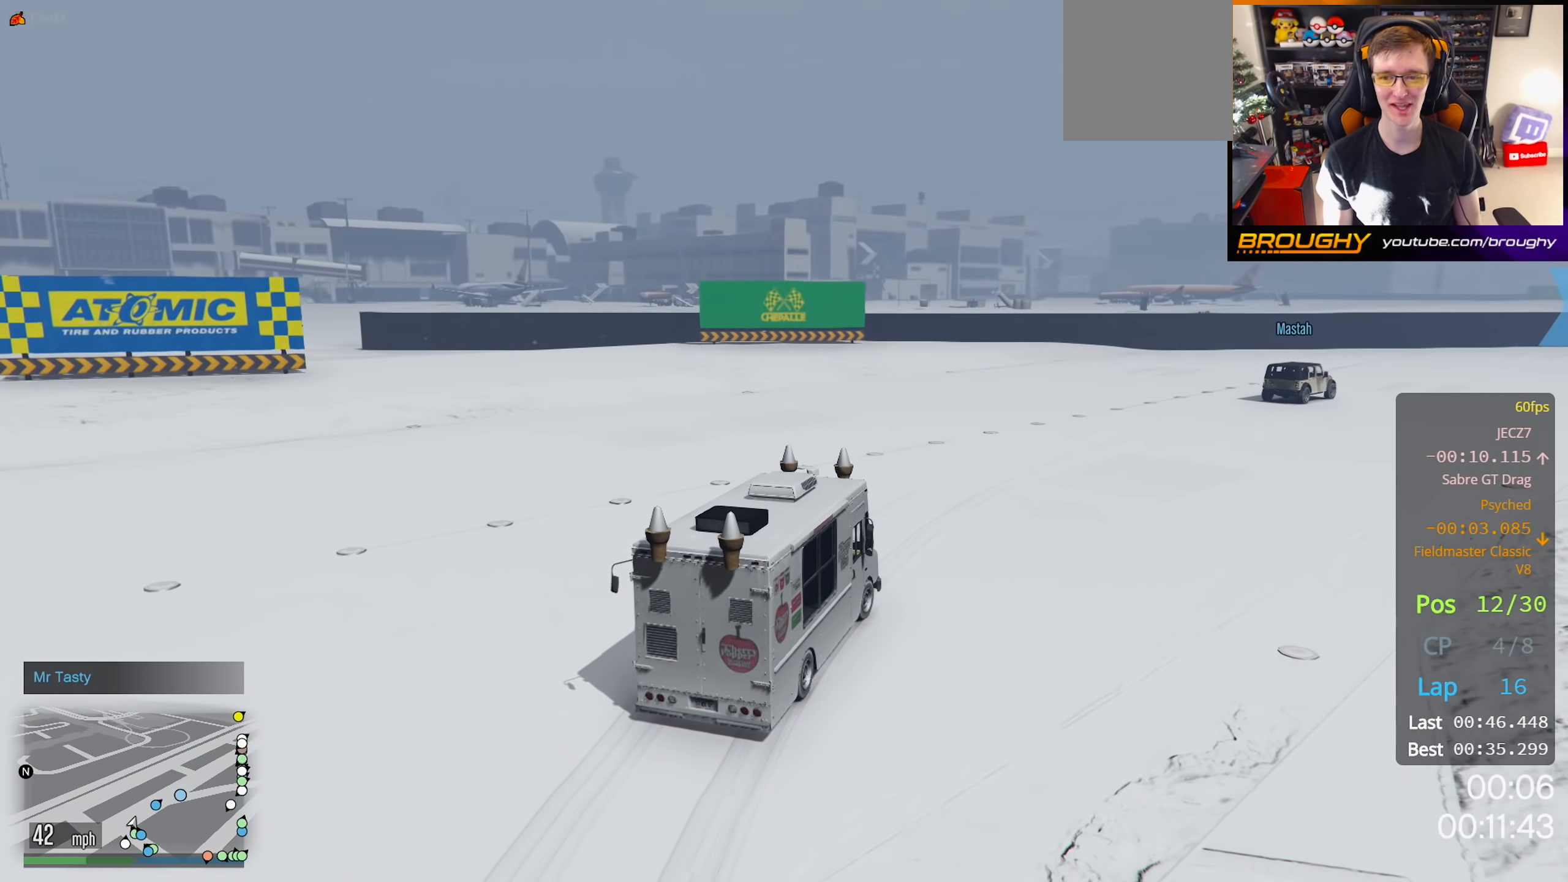
{"buttons": ["R2"], "left_stick": "right", "right_stick": "center", "events": []}
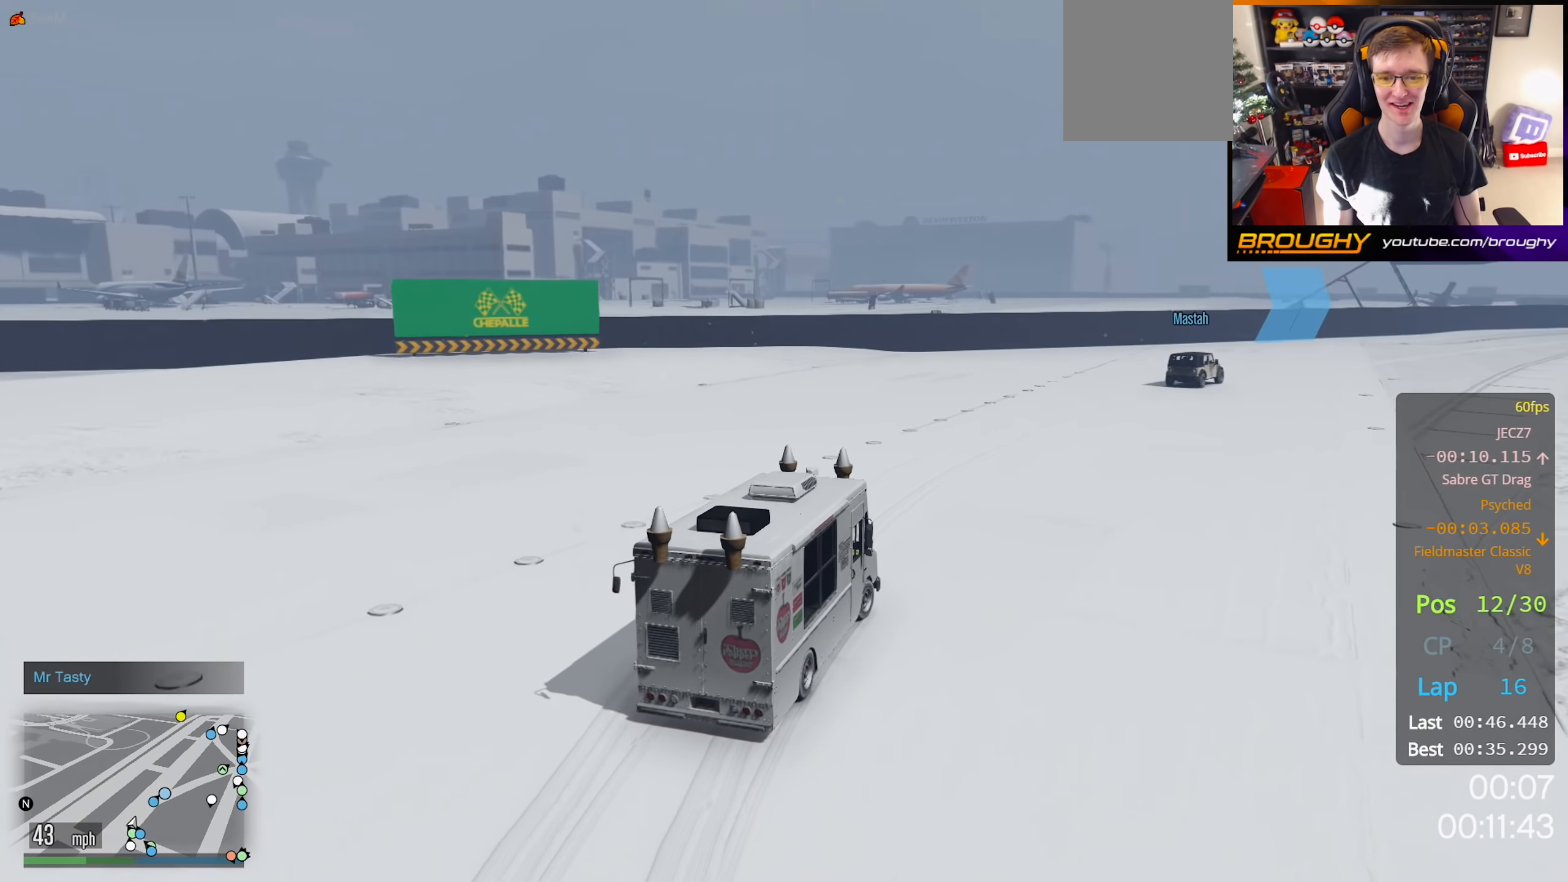
{"buttons": ["R2"], "left_stick": "center", "right_stick": "center", "events": [[17, "left_stick", "center"], [200, "left_stick", "right"], [400, "left_stick", "center"]]}
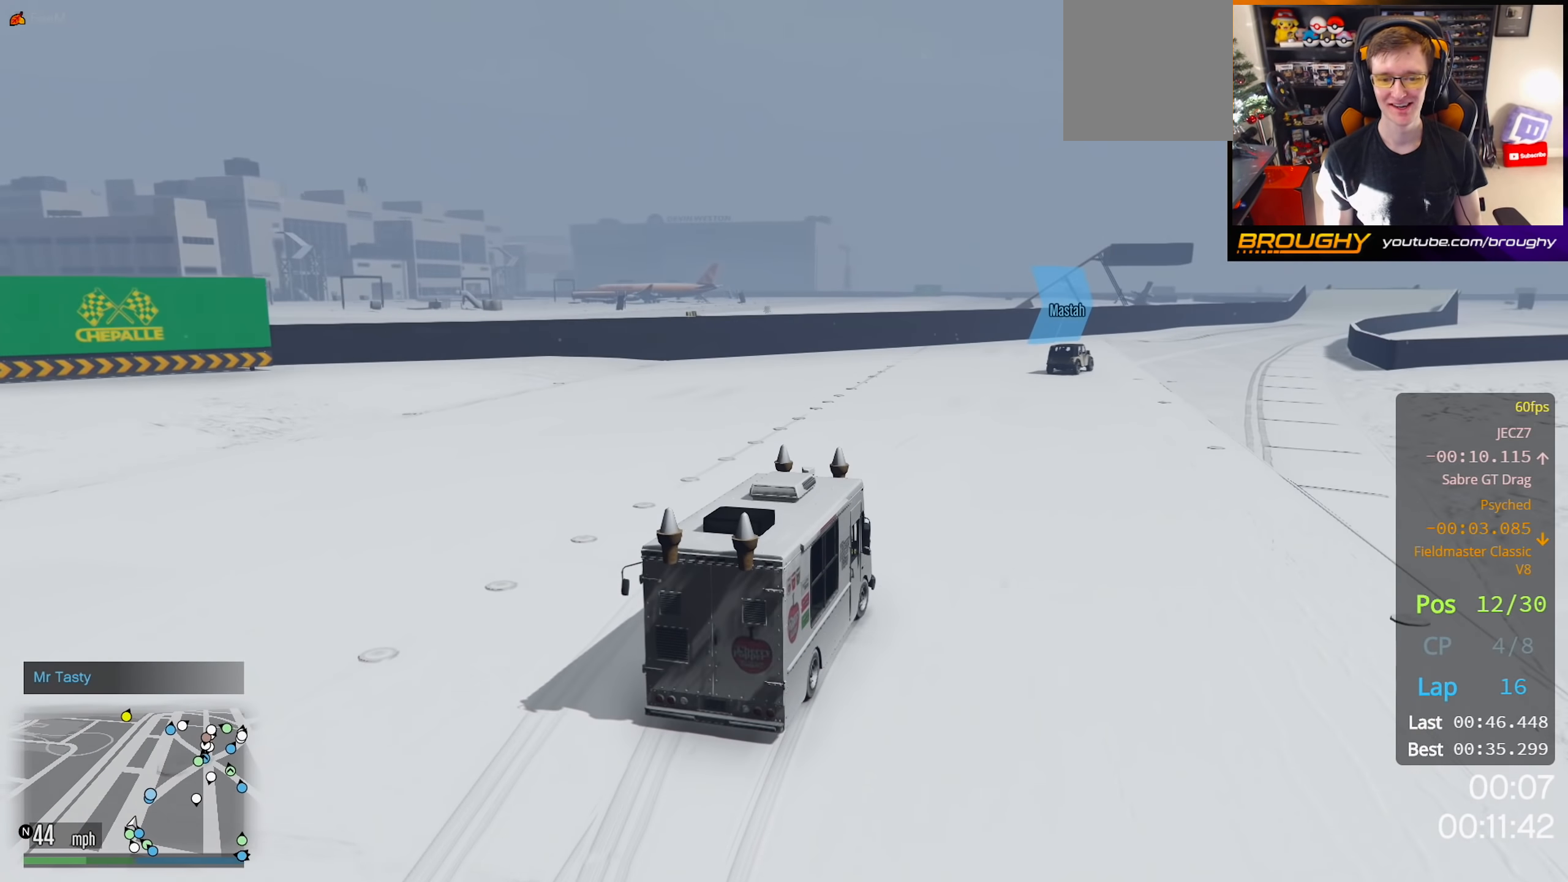
{"buttons": ["R2"], "left_stick": "center", "right_stick": "center", "events": [[200, "left_stick", "right"], [383, "left_stick", "center"]]}
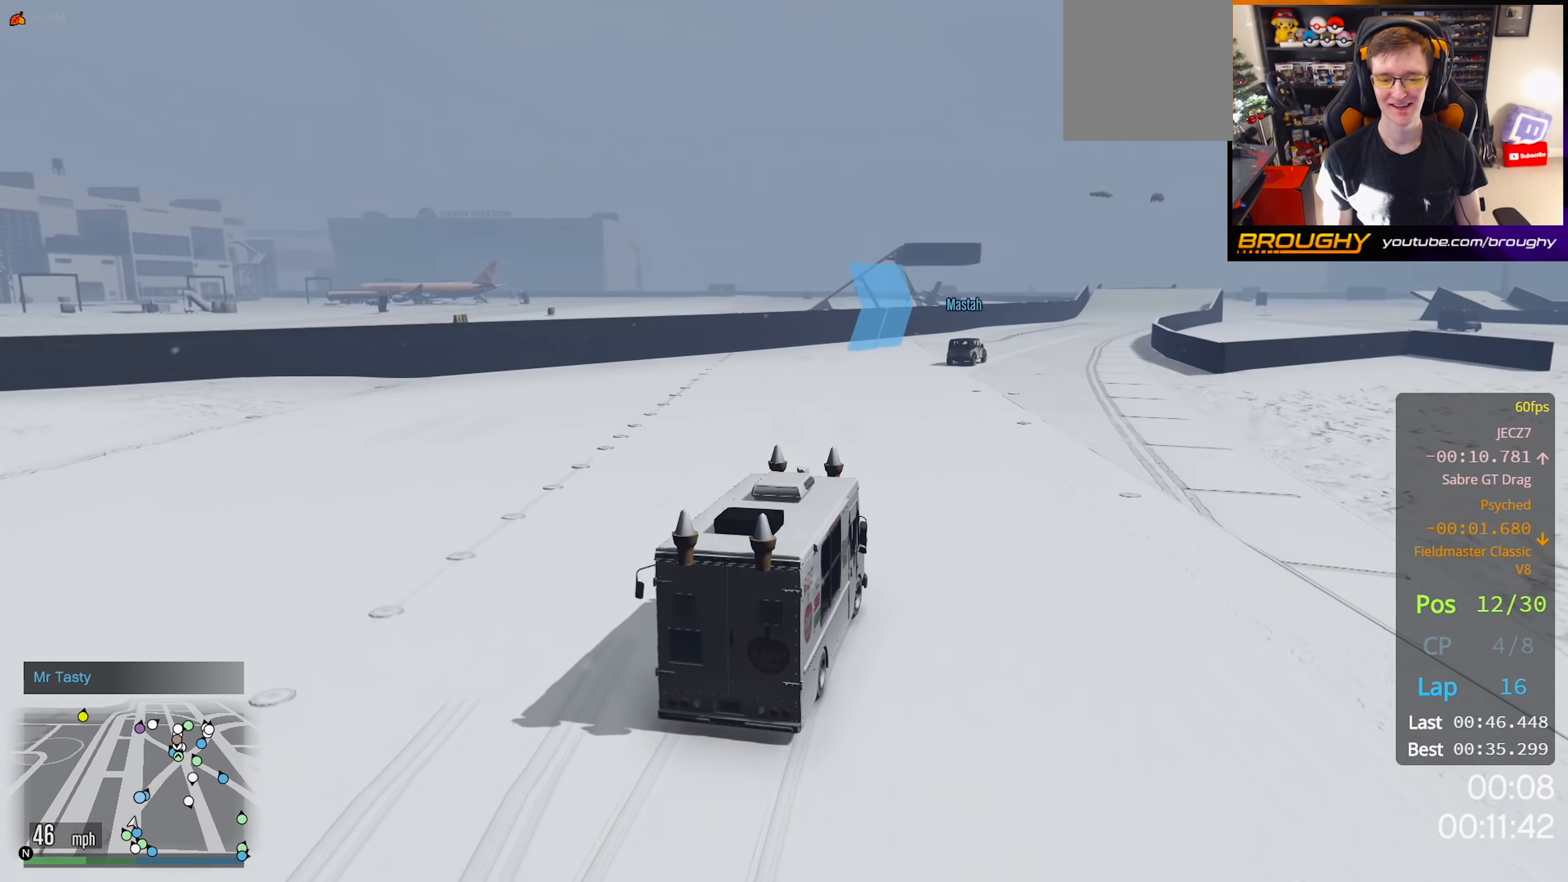
{"buttons": ["R2"], "left_stick": "center", "right_stick": "center", "events": [[300, "left_stick", "right"], [417, "left_stick", "center"]]}
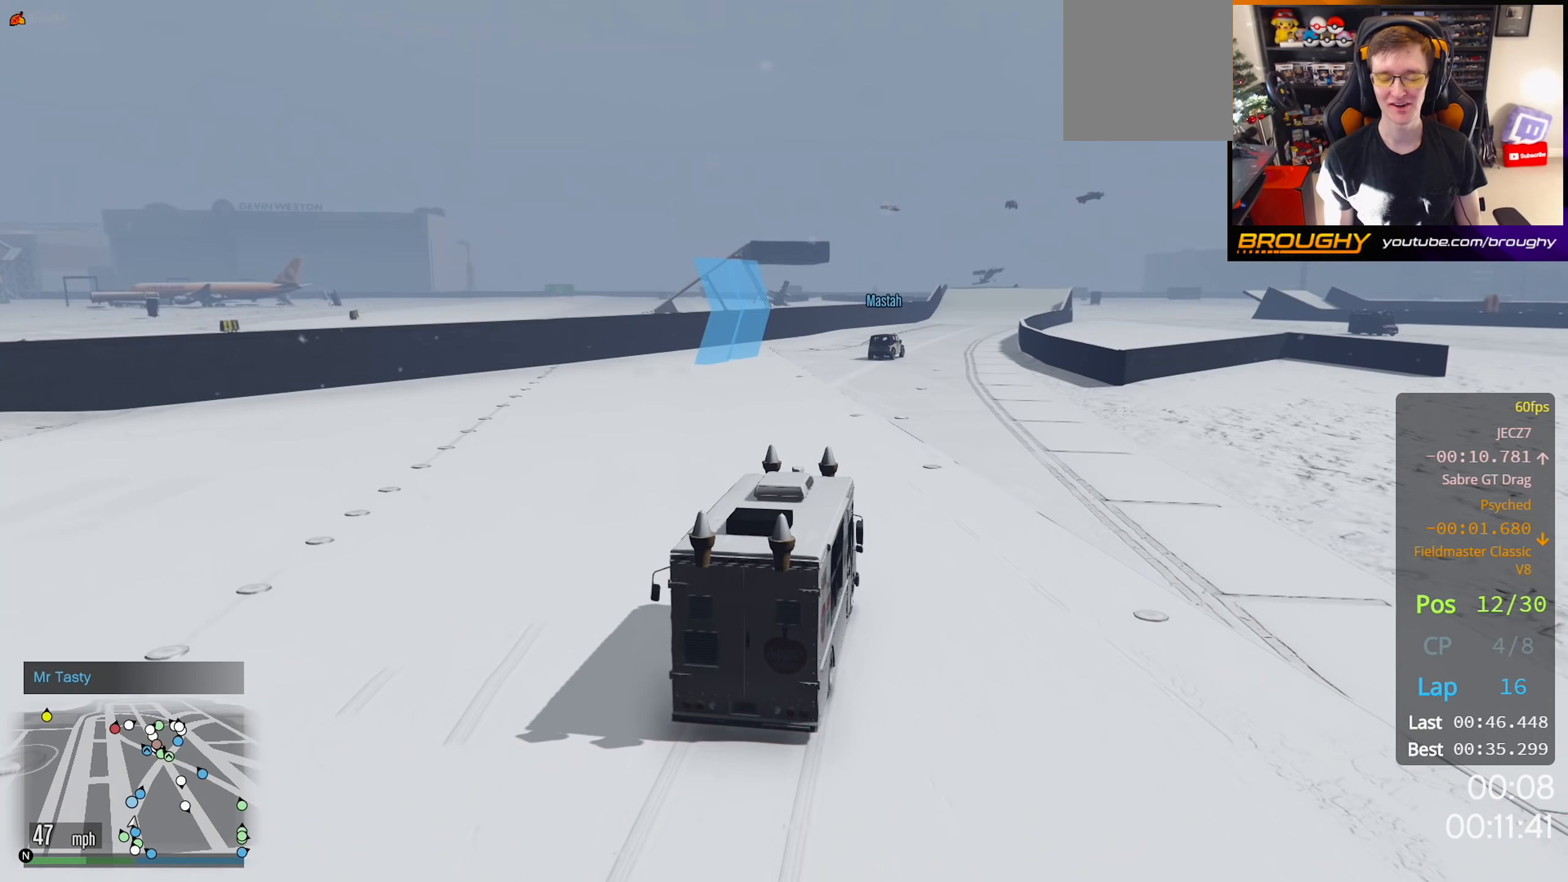
{"buttons": ["R2"], "left_stick": "center", "right_stick": "center", "events": []}
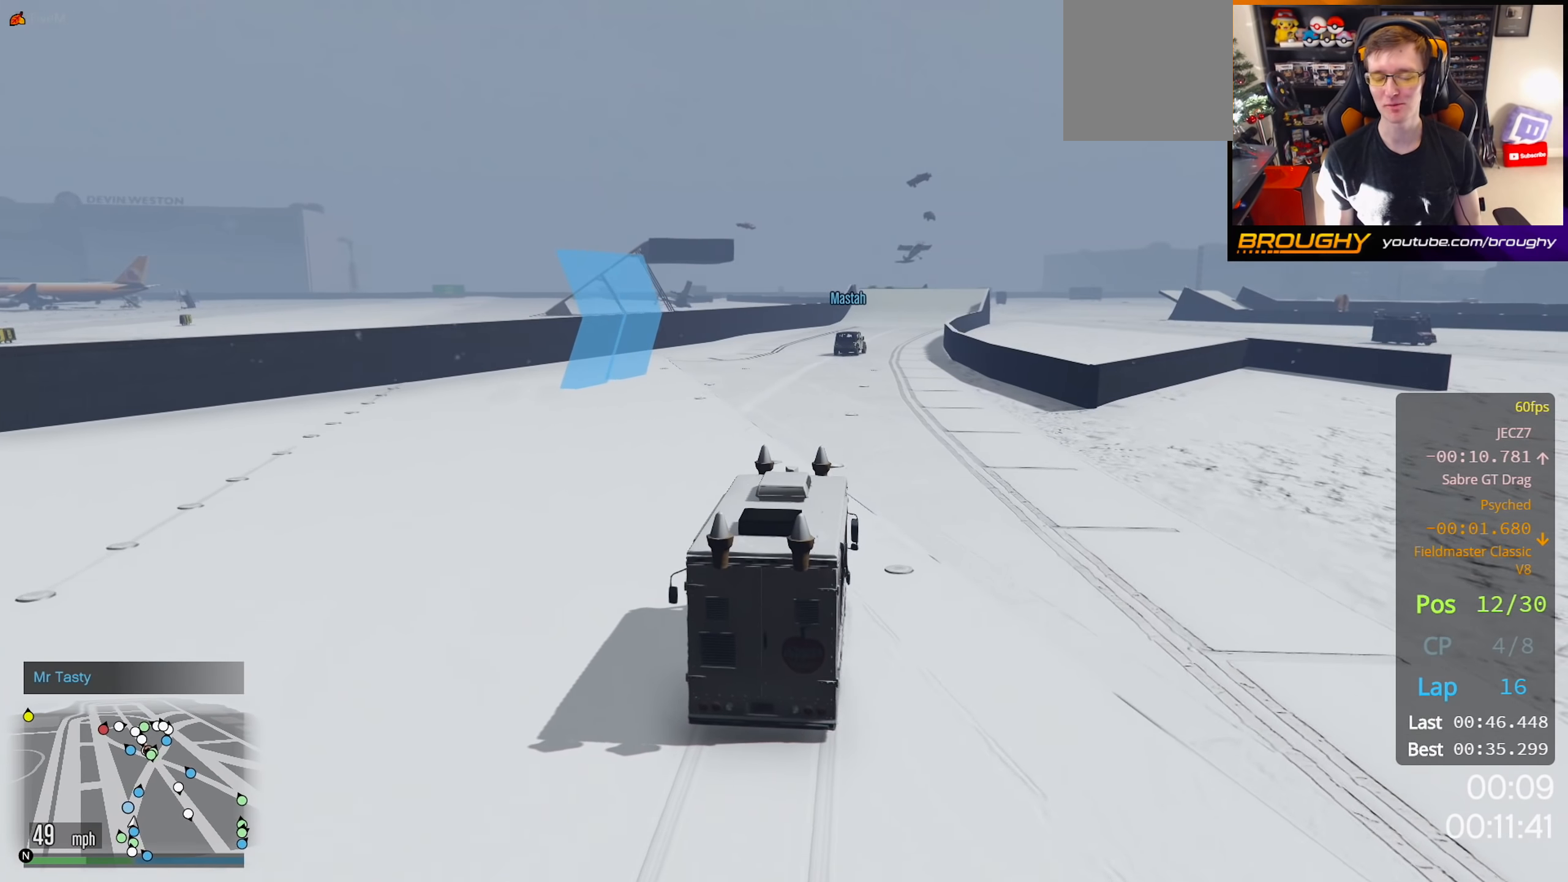
{"buttons": ["R2"], "left_stick": "center", "right_stick": "center", "events": []}
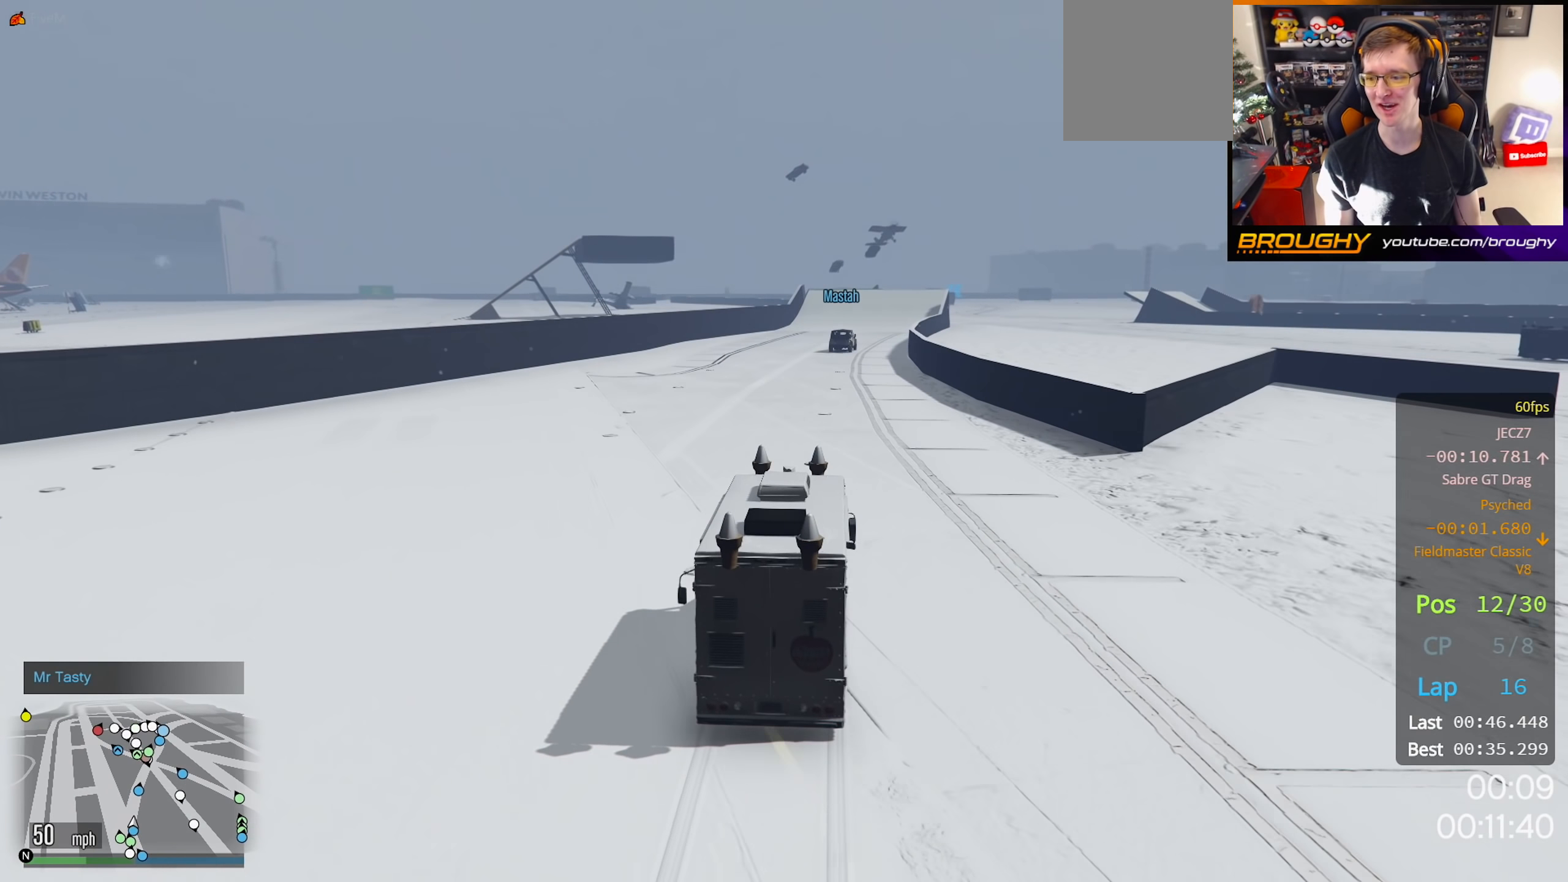
{"buttons": ["R2"], "left_stick": "center", "right_stick": "center", "events": []}
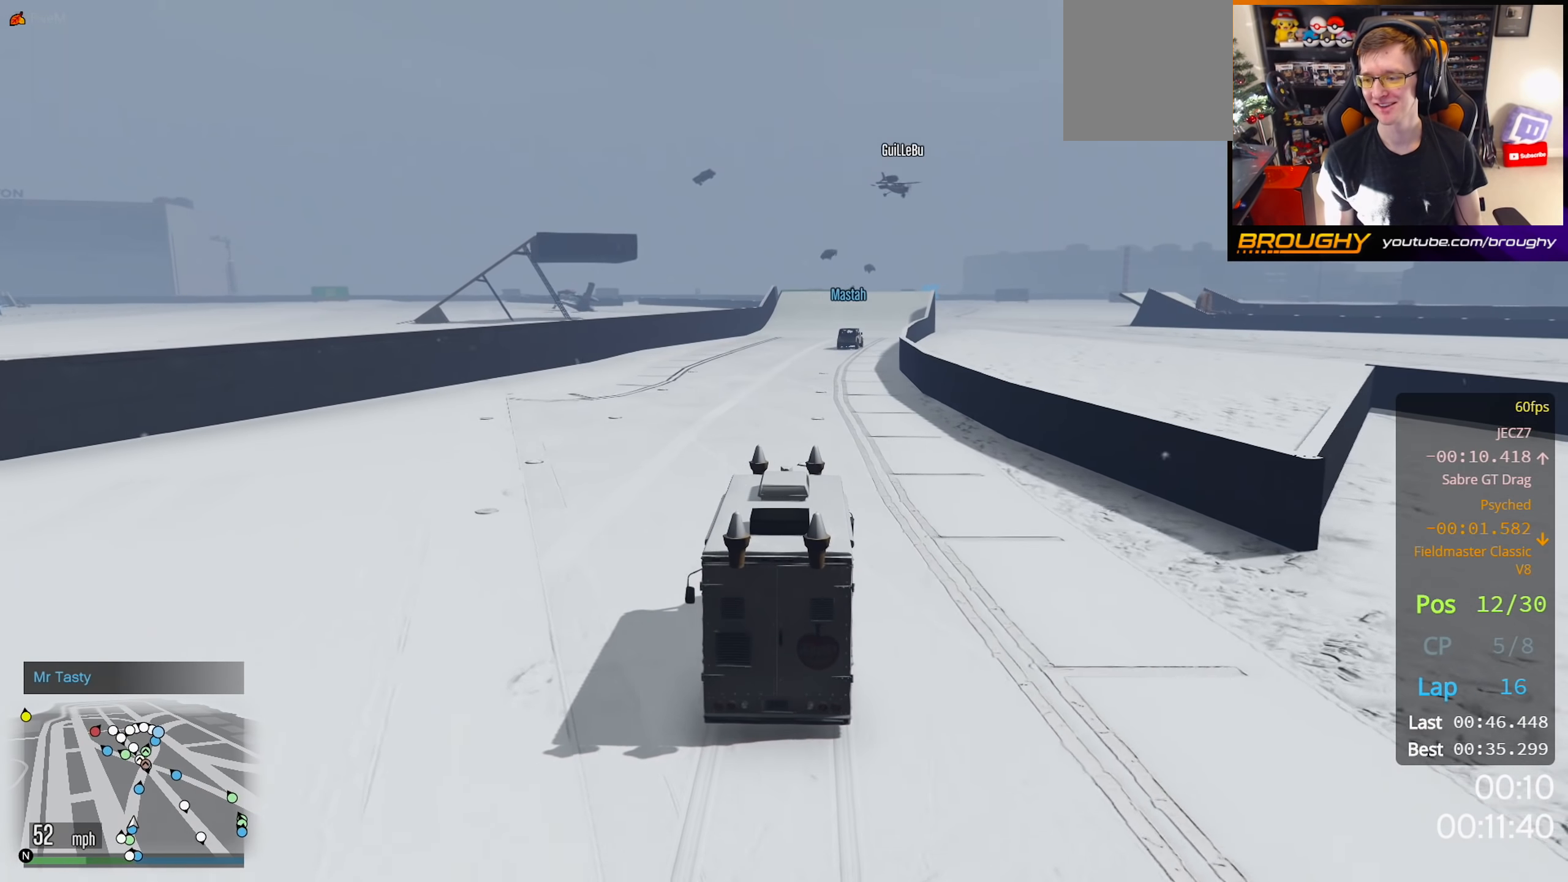
{"buttons": ["R2"], "left_stick": "center", "right_stick": "center", "events": [[150, "left_stick", "right"], [300, "left_stick", "center"]]}
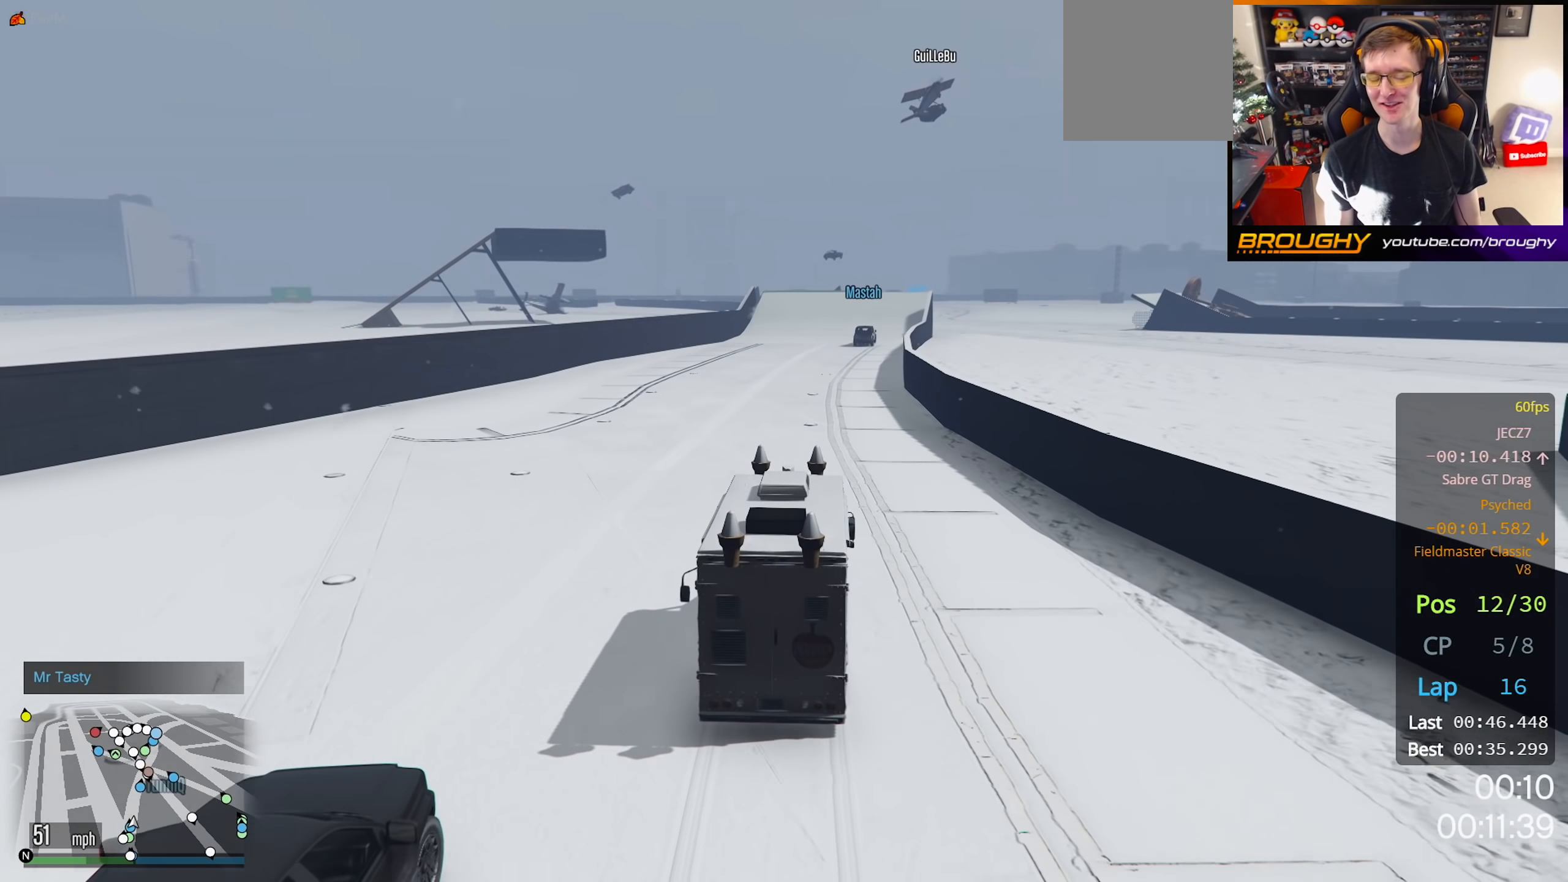
{"buttons": ["R2"], "left_stick": "center", "right_stick": "center", "events": []}